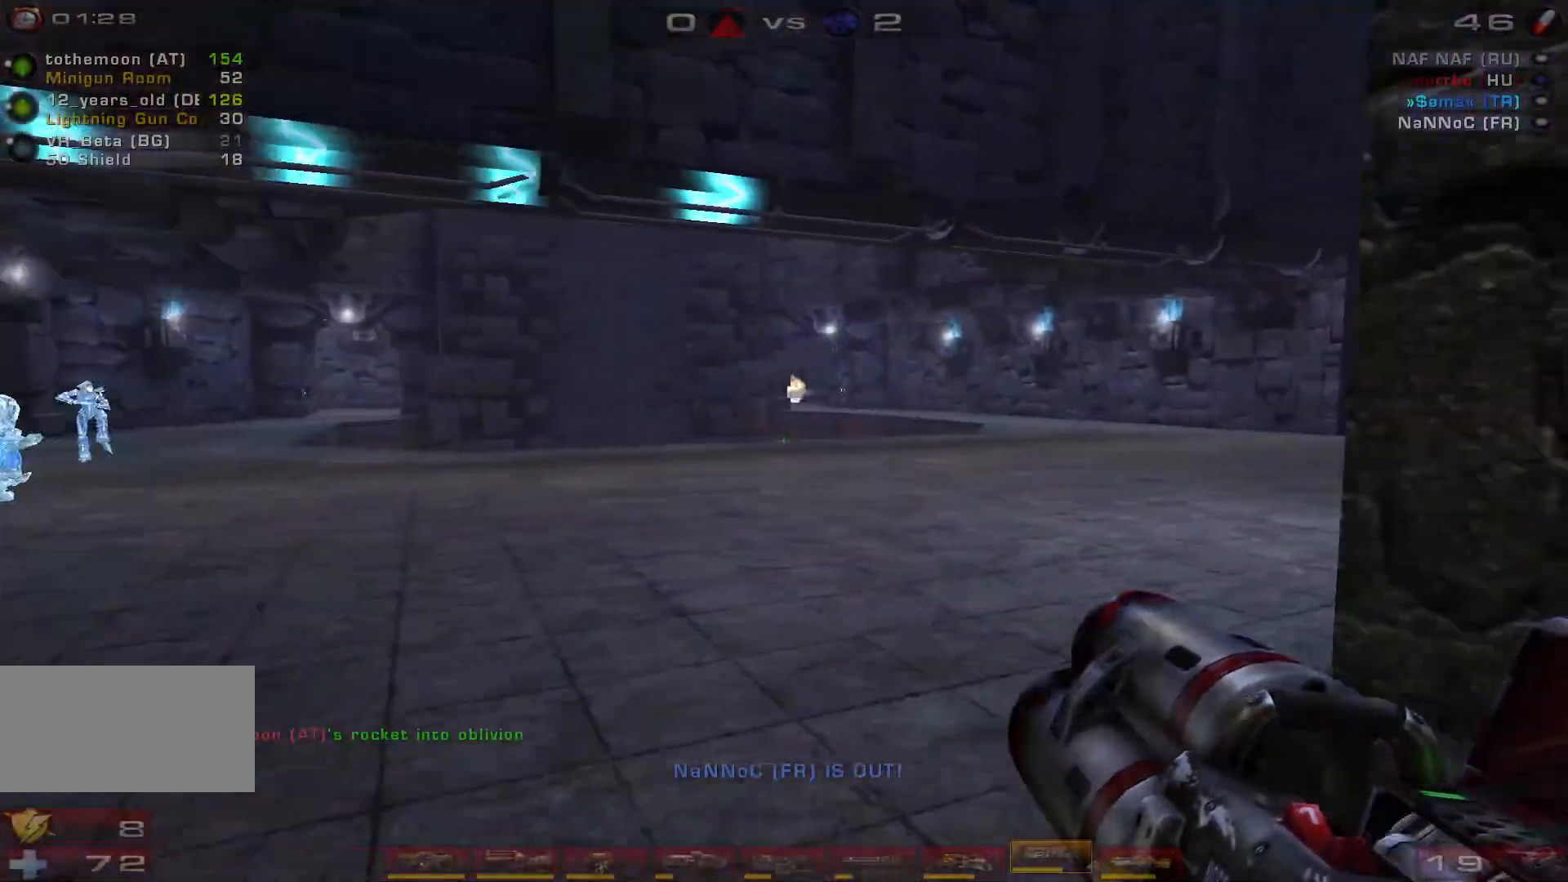
Gameplay with keyboard and mouse; each line is a JSON object with the keys and mouse buttons held at the frame after it. "events" lists presses ("down") and releases ("up") of "a", "c", "ctrl", "d", "e", "f", "q", "r", "s", "shift", "space", "w", "mouse_left", "mouse_wheel", "mouse_right", "mouse_mb4" and "mouse_mb5" between this image and that frame as [ms after this image, input, new state], when the widget could be followed in between. "mouse_left", "mouse_wheel", "mouse_right", "mouse_mb4", "mouse_mb5" = the "left", "wheel", "right", "mb4", "mb5" buttons of the "mouse" list. No other keys are recorded. "wheel" means that the mouse wheel is clicked or scrolled. Mouse movement is not recorded.
{"keys": ["space", "w"], "mouse": ["right"], "events": [[33, "w", "down"], [67, "d", "up"], [133, "w", "up"], [233, "w", "down"], [367, "space", "down"]]}
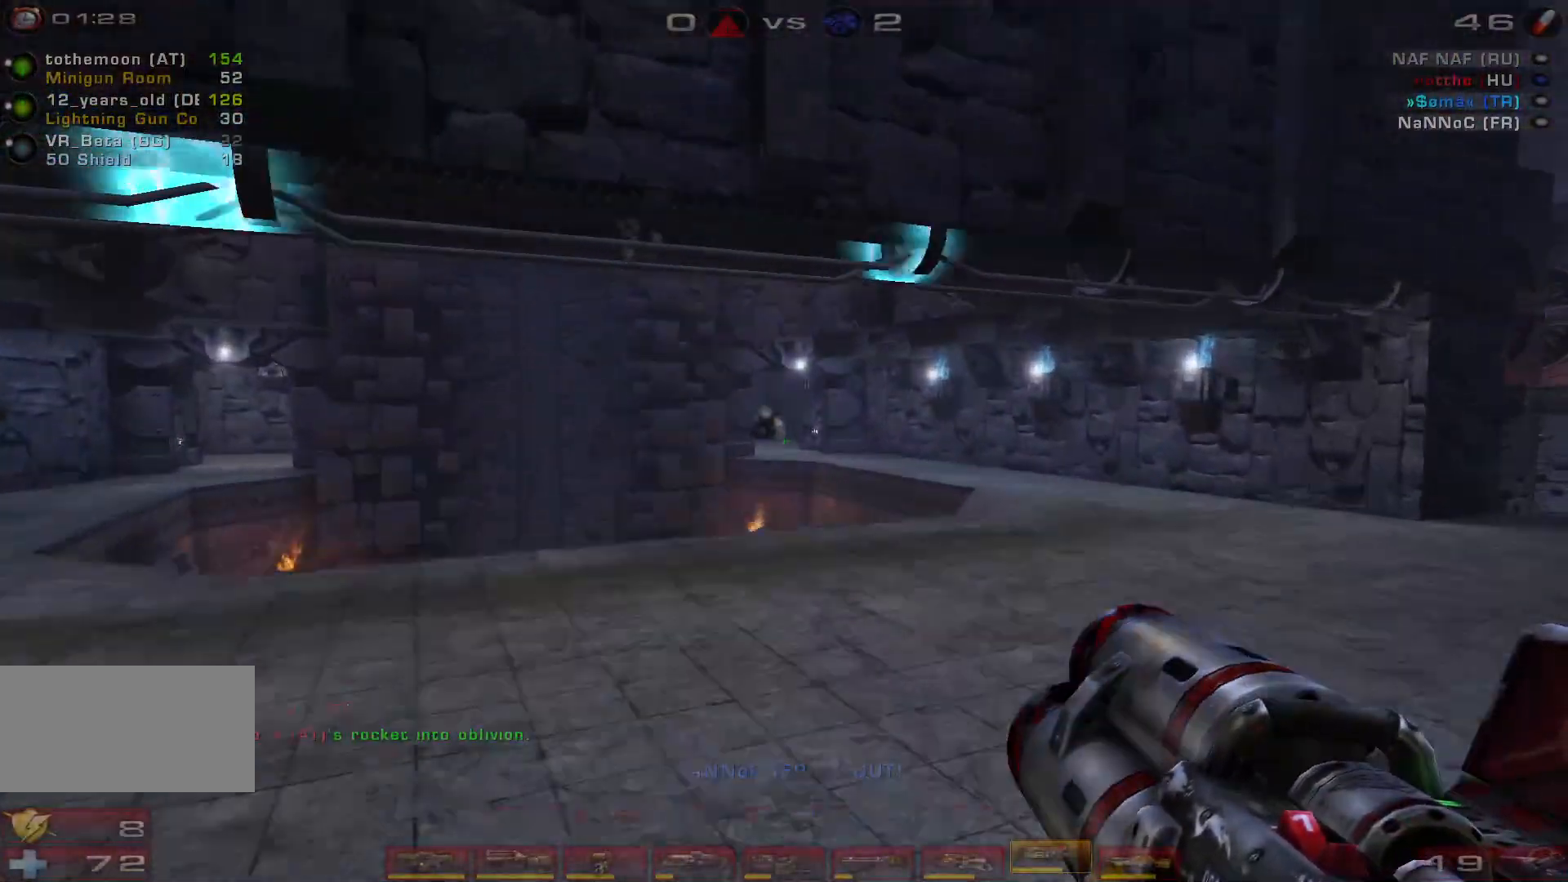
{"keys": ["d"], "mouse": [], "events": [[33, "space", "up"], [100, "d", "down"], [100, "mouse_left", "down"], [200, "w", "up"], [267, "mouse_right", "up"], [333, "mouse_left", "up"]]}
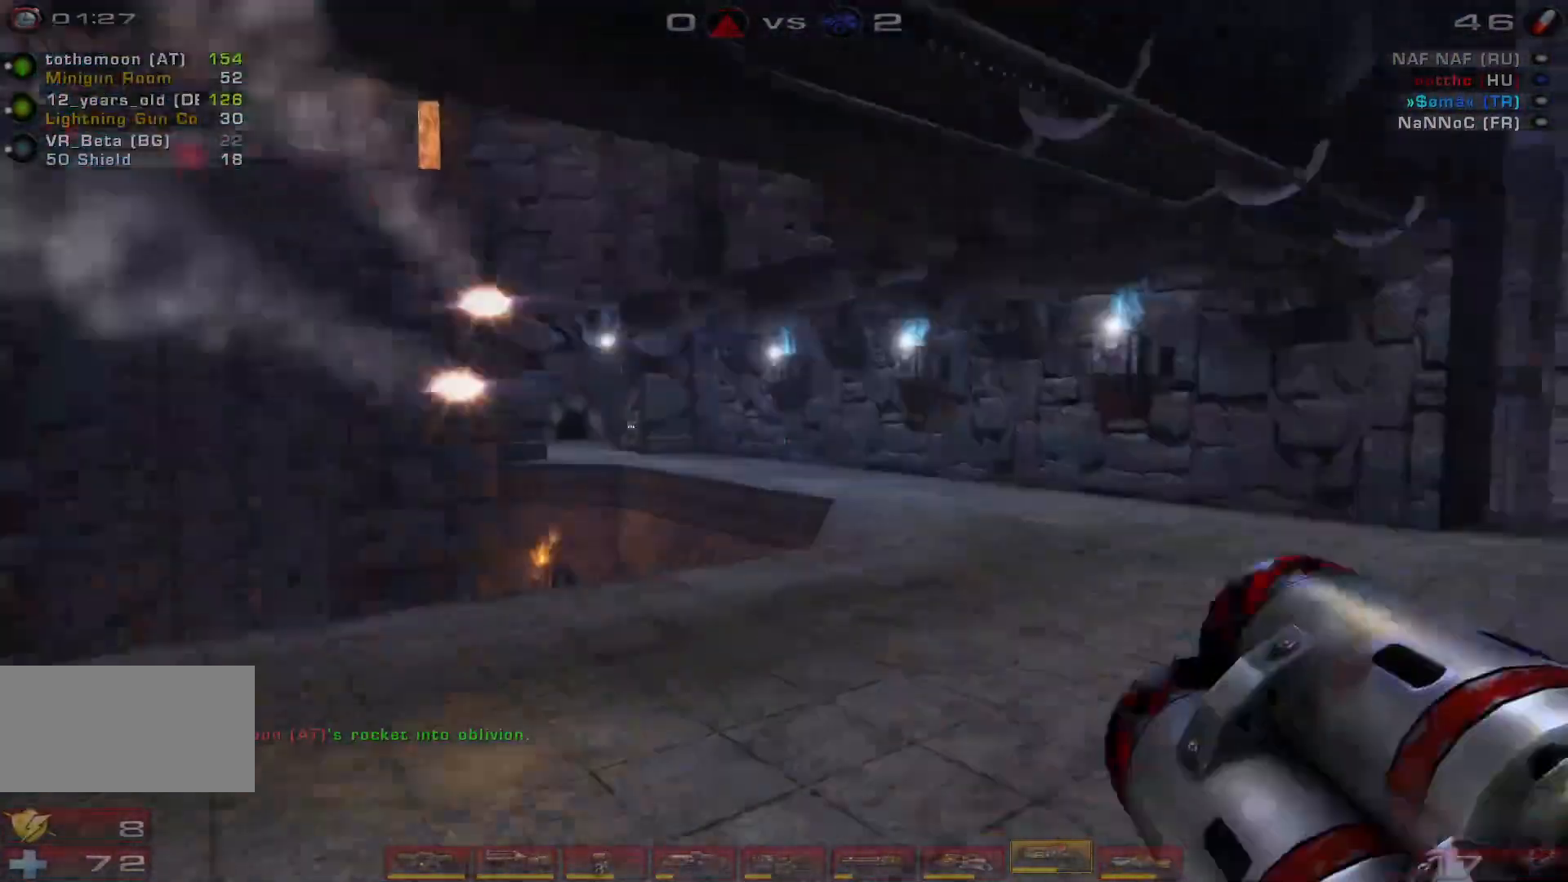
{"keys": ["w"], "mouse": [], "events": [[167, "shift", "down"], [367, "shift", "up"], [367, "w", "down"], [500, "d", "up"]]}
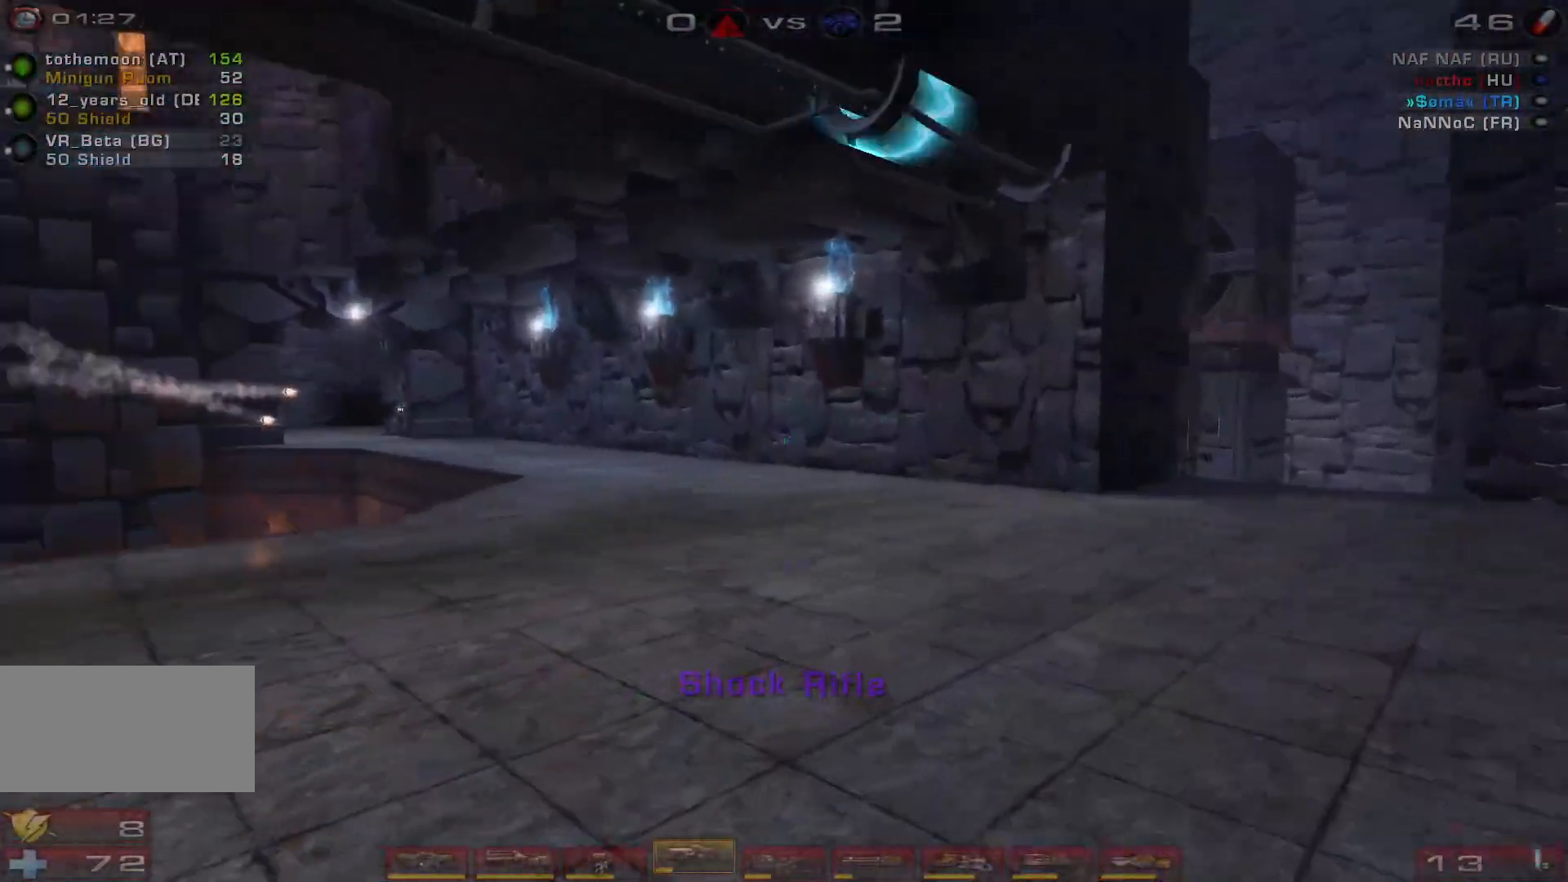
{"keys": ["d", "w"], "mouse": [], "events": [[100, "d", "down"], [167, "d", "up"], [233, "d", "down"]]}
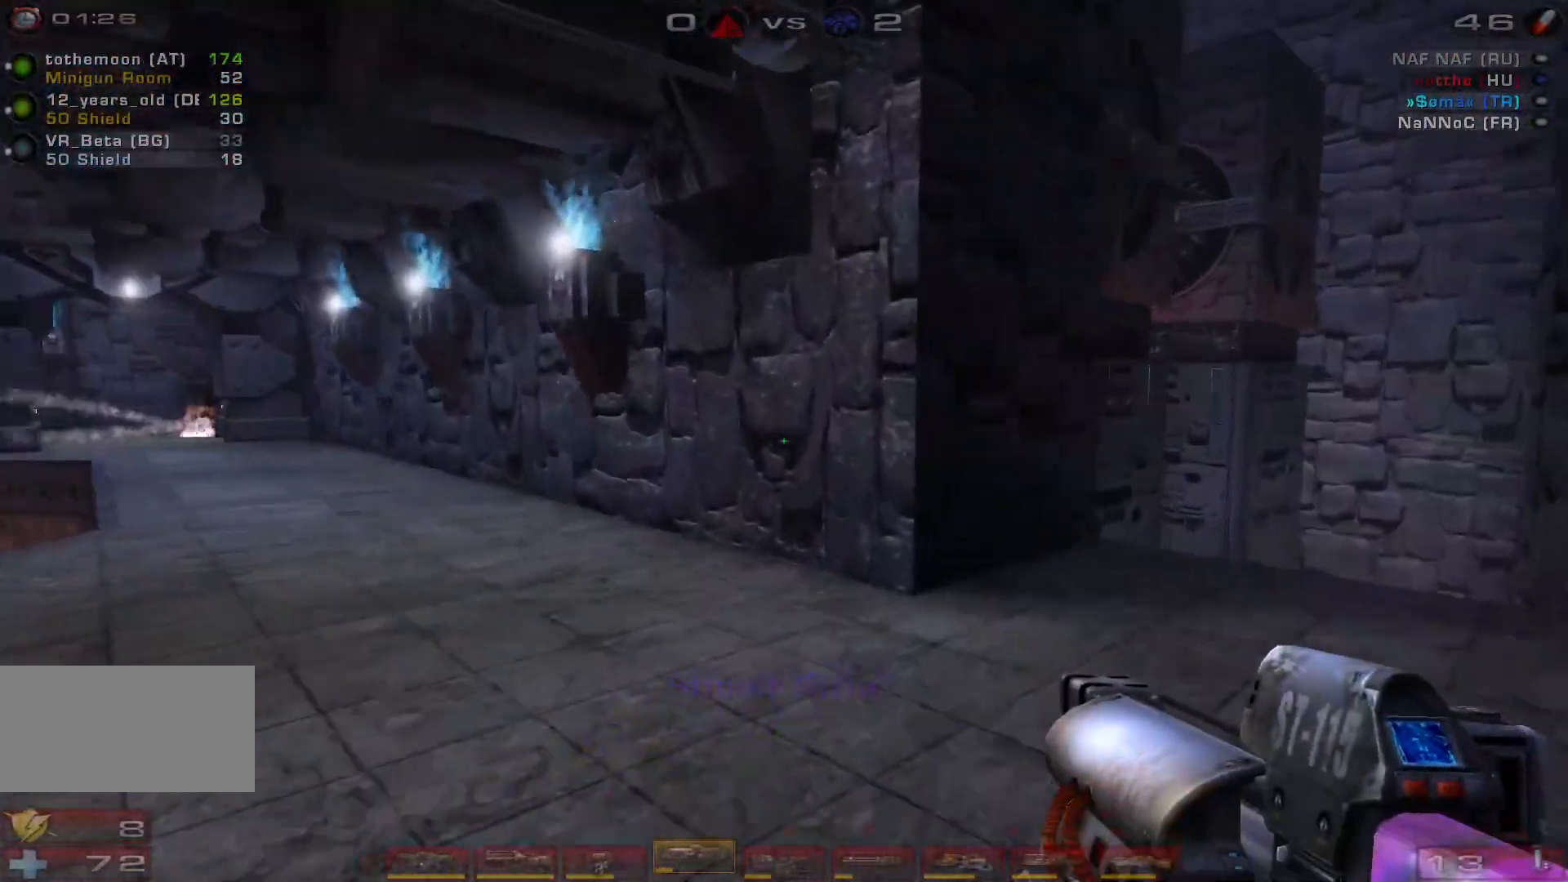
{"keys": ["d"], "mouse": [], "events": [[100, "a", "down"], [133, "d", "up"], [133, "w", "up"], [433, "d", "down"], [467, "a", "up"]]}
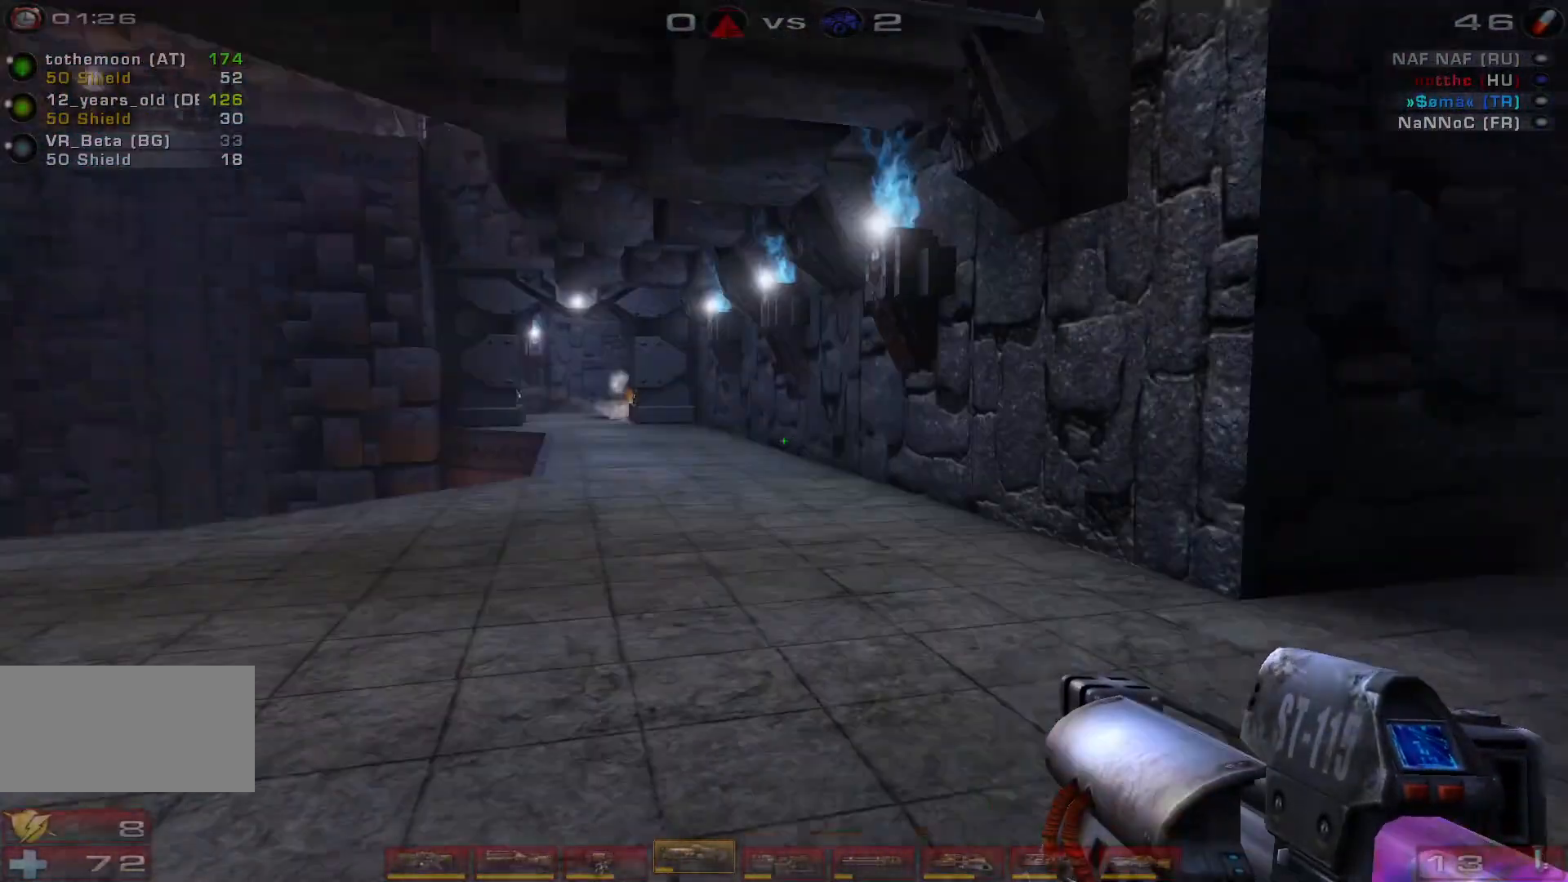
{"keys": ["w"], "mouse": [], "events": [[33, "w", "down"], [167, "d", "up"], [400, "a", "down"], [500, "a", "up"]]}
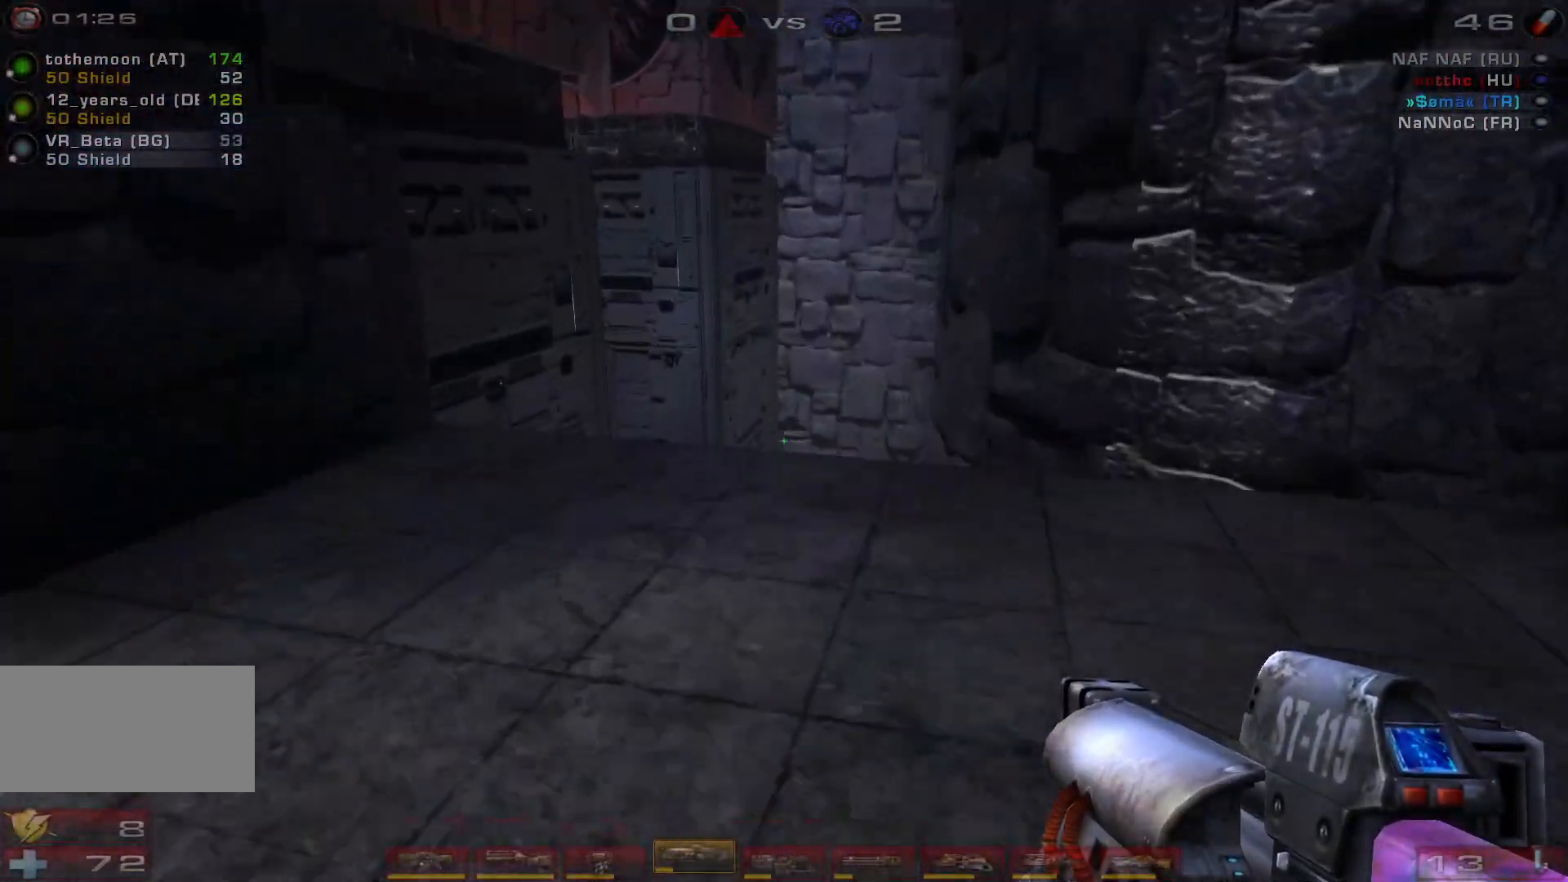
{"keys": [], "mouse": [], "events": [[400, "w", "up"]]}
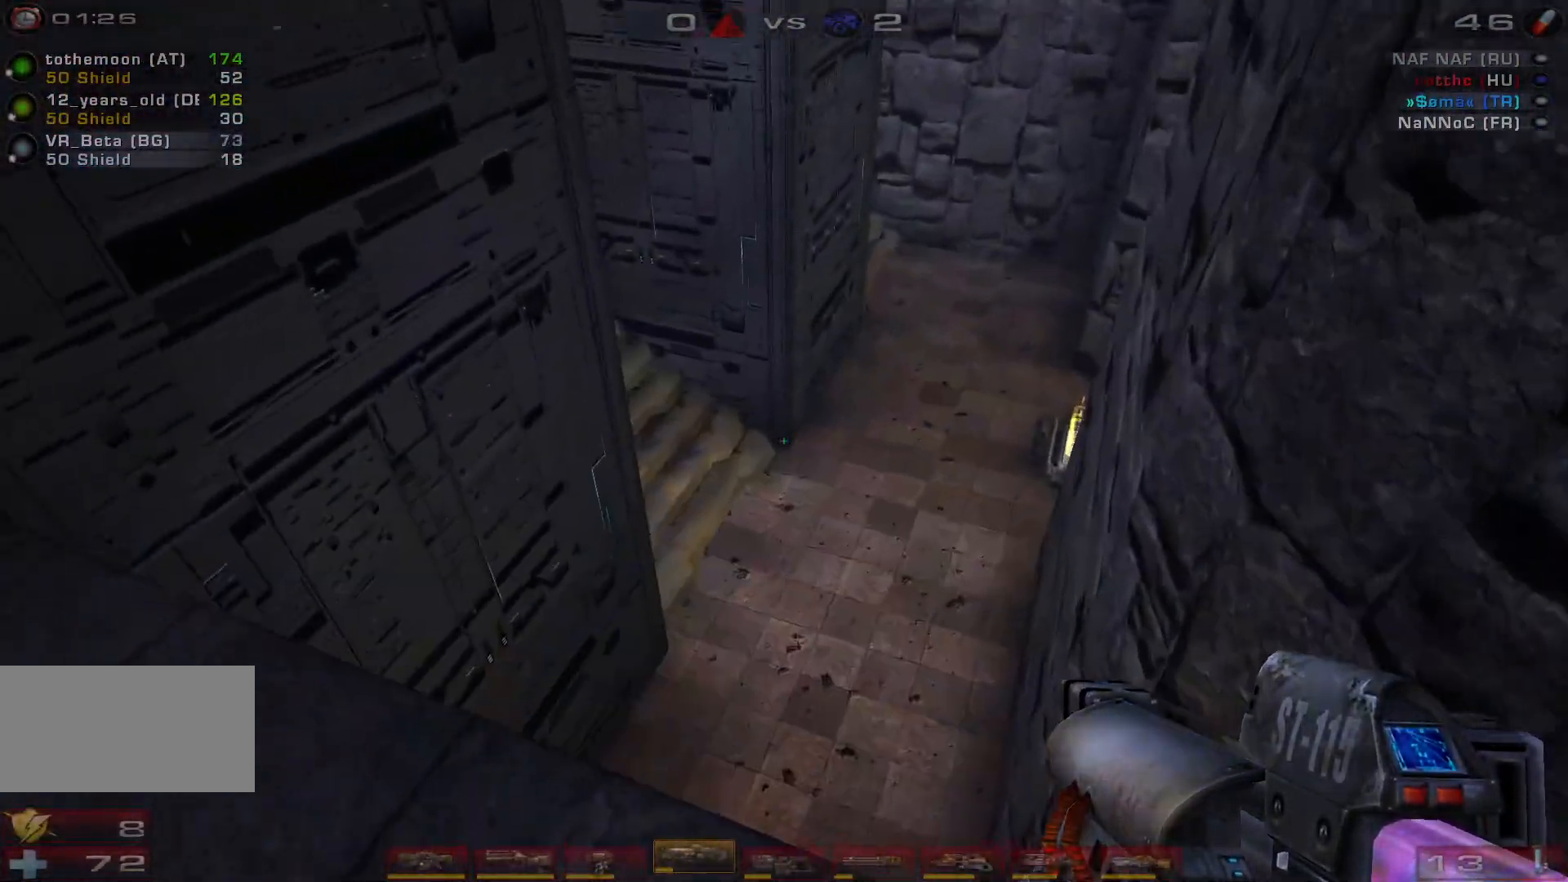
{"keys": ["a", "s"], "mouse": [], "events": [[67, "s", "down"], [100, "d", "down"], [233, "d", "up"], [467, "a", "down"]]}
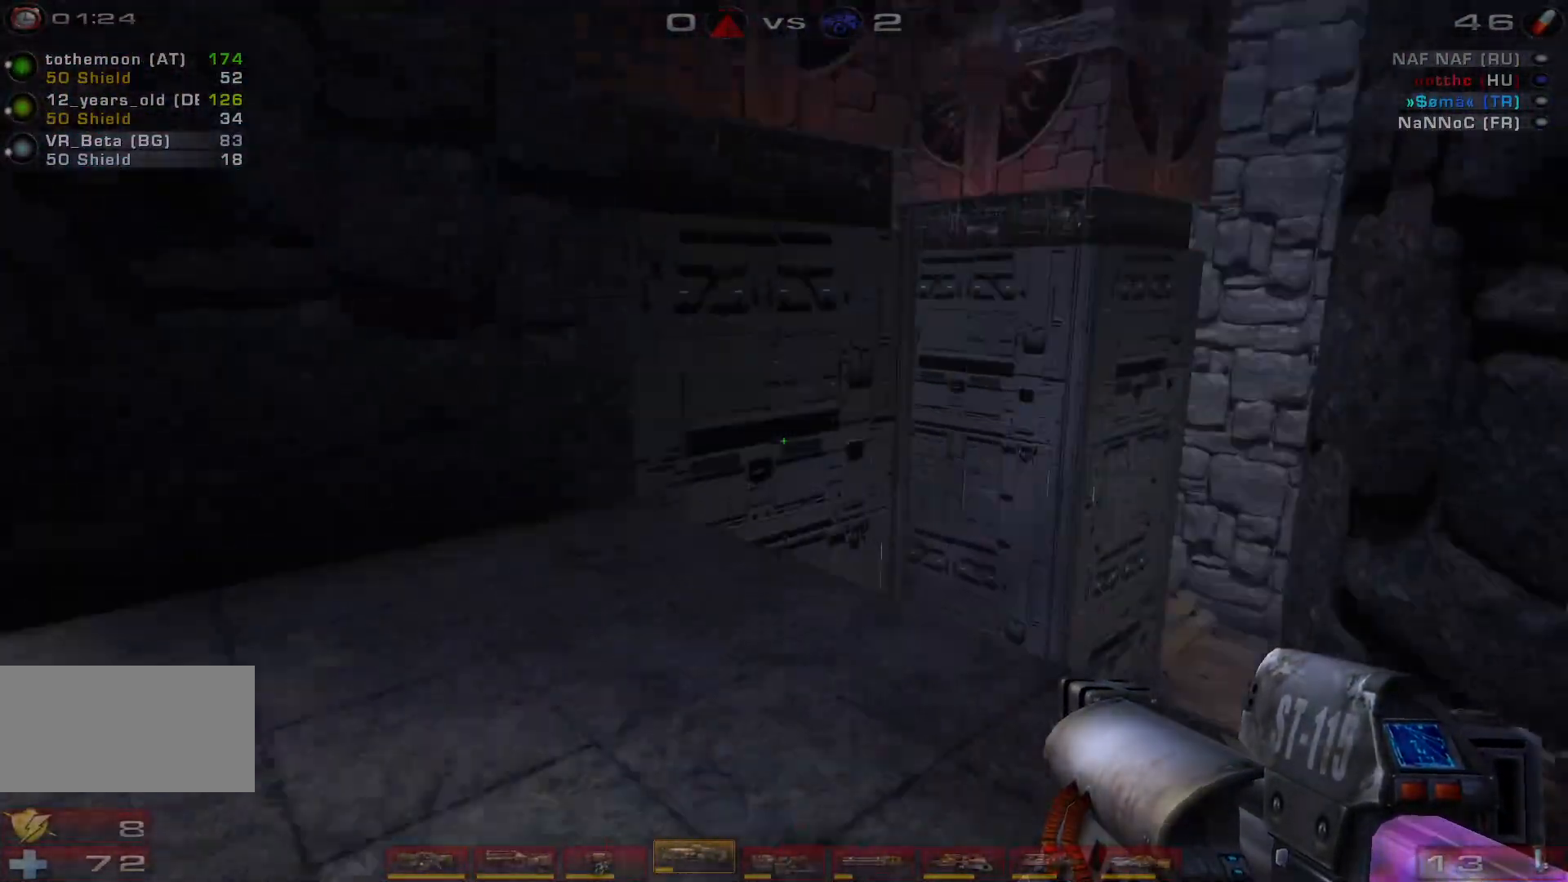
{"keys": ["a", "w"], "mouse": [], "events": [[167, "shift", "down"], [333, "s", "up"], [367, "shift", "up"], [500, "w", "down"]]}
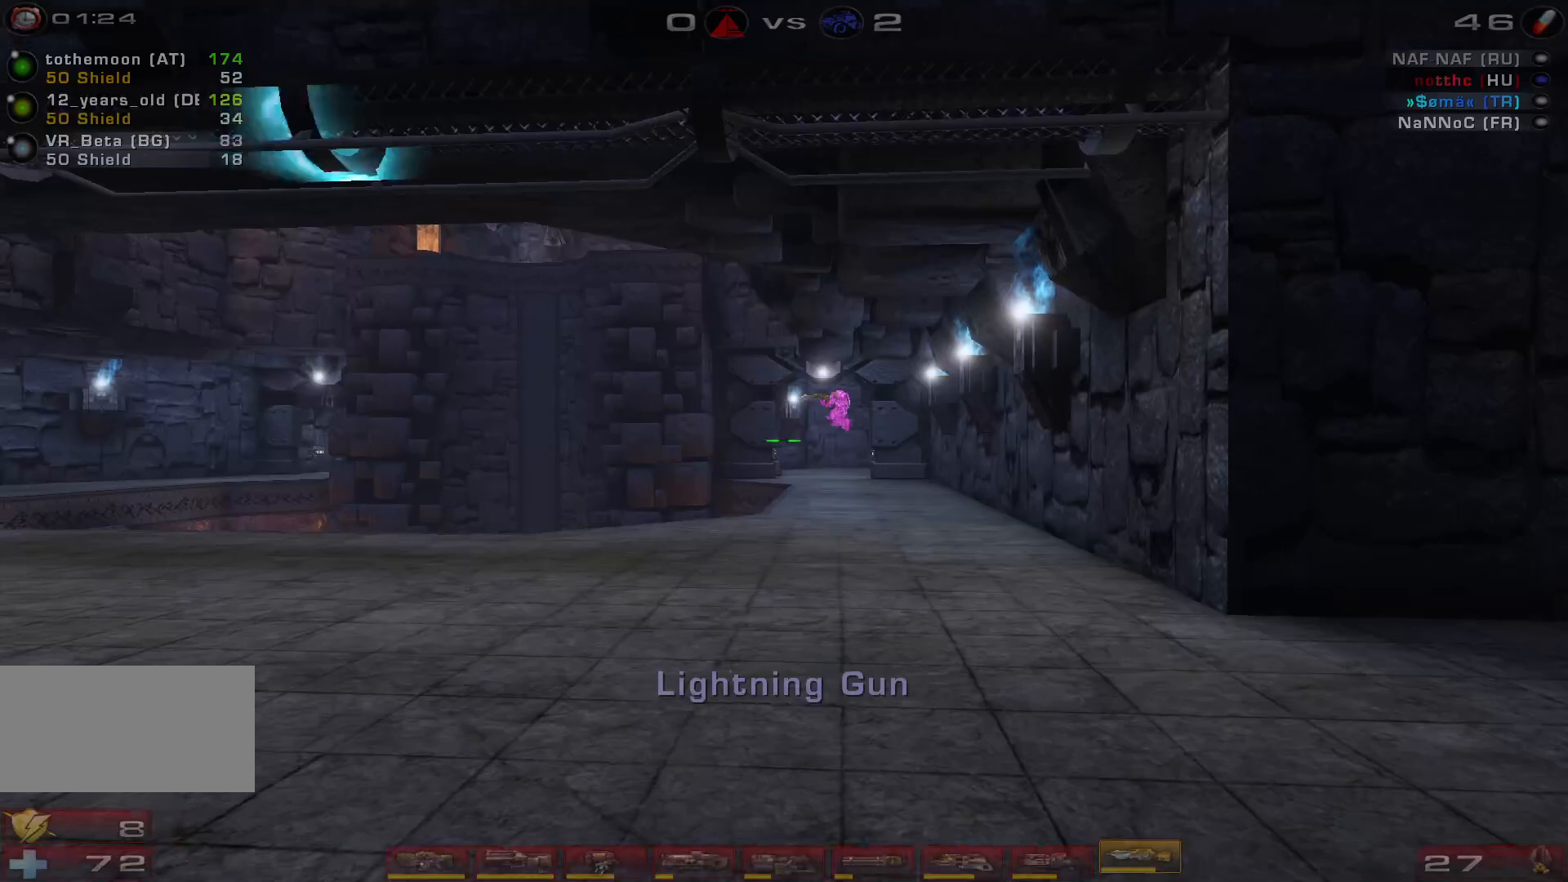
{"keys": ["w"], "mouse": ["left"], "events": [[133, "a", "up"], [300, "mouse_left", "down"], [400, "e", "down"], [500, "e", "up"]]}
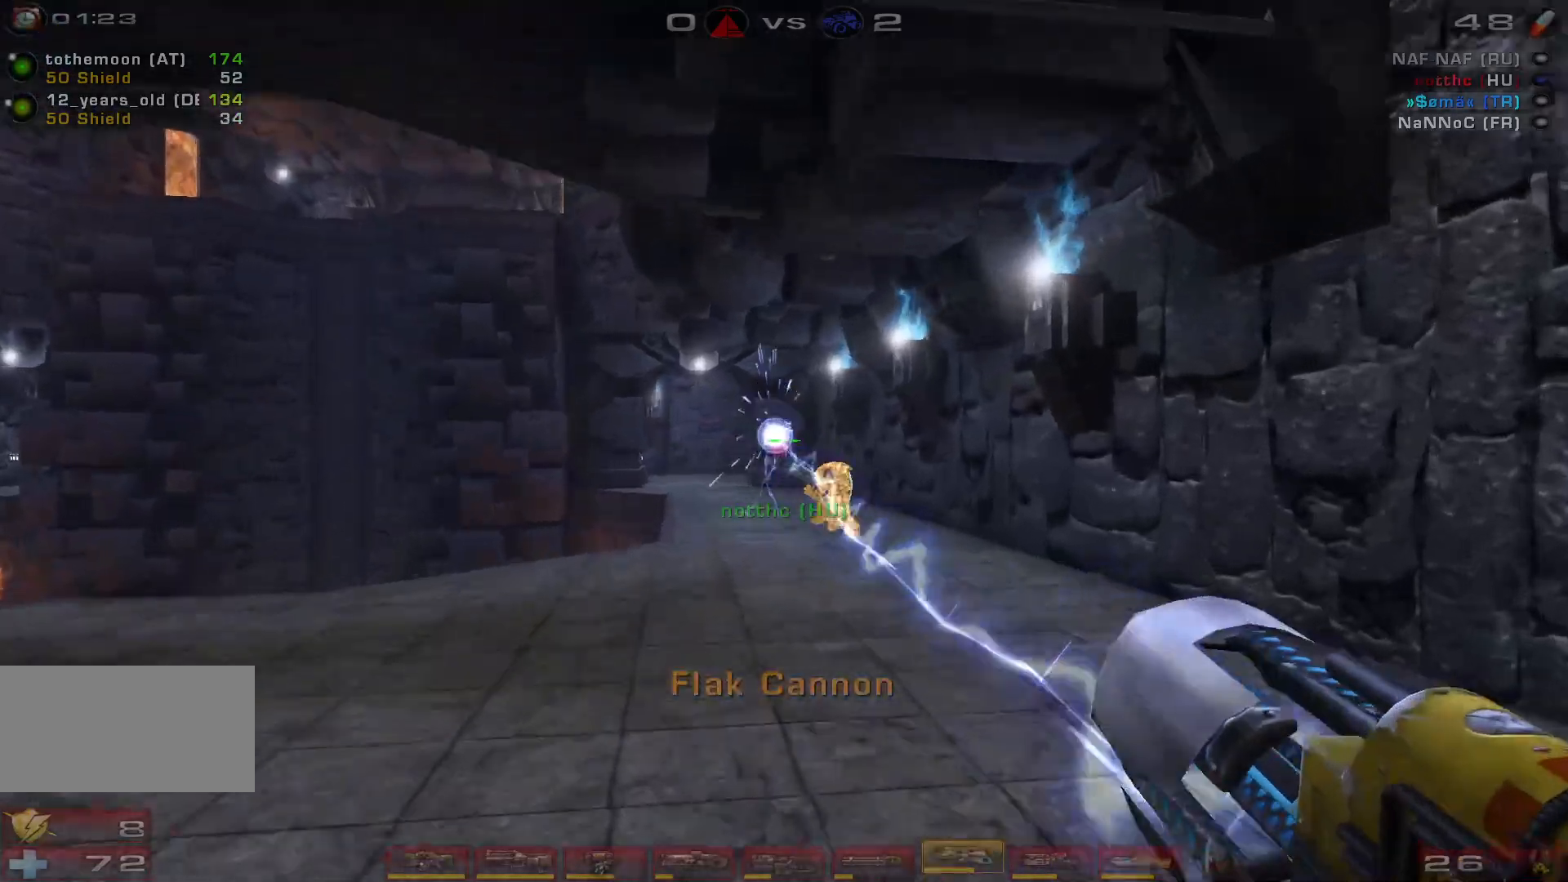
{"keys": ["d", "w"], "mouse": [], "events": [[33, "mouse_left", "up"], [167, "d", "down"], [233, "d", "up"], [333, "d", "down"]]}
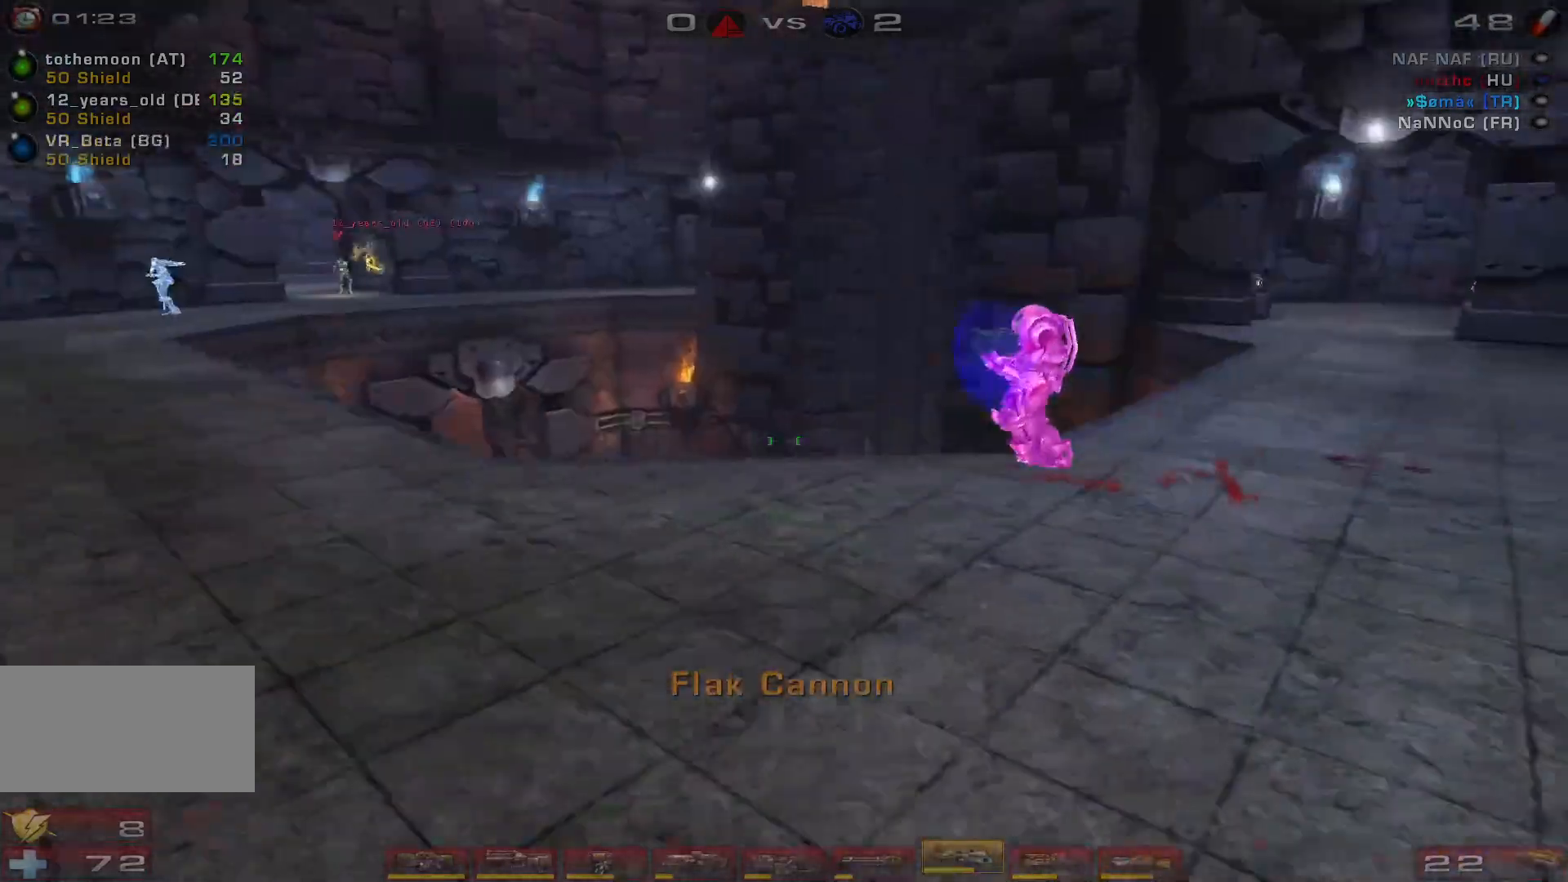
{"keys": ["w"], "mouse": ["left"], "events": [[267, "d", "up"], [400, "mouse_left", "down"]]}
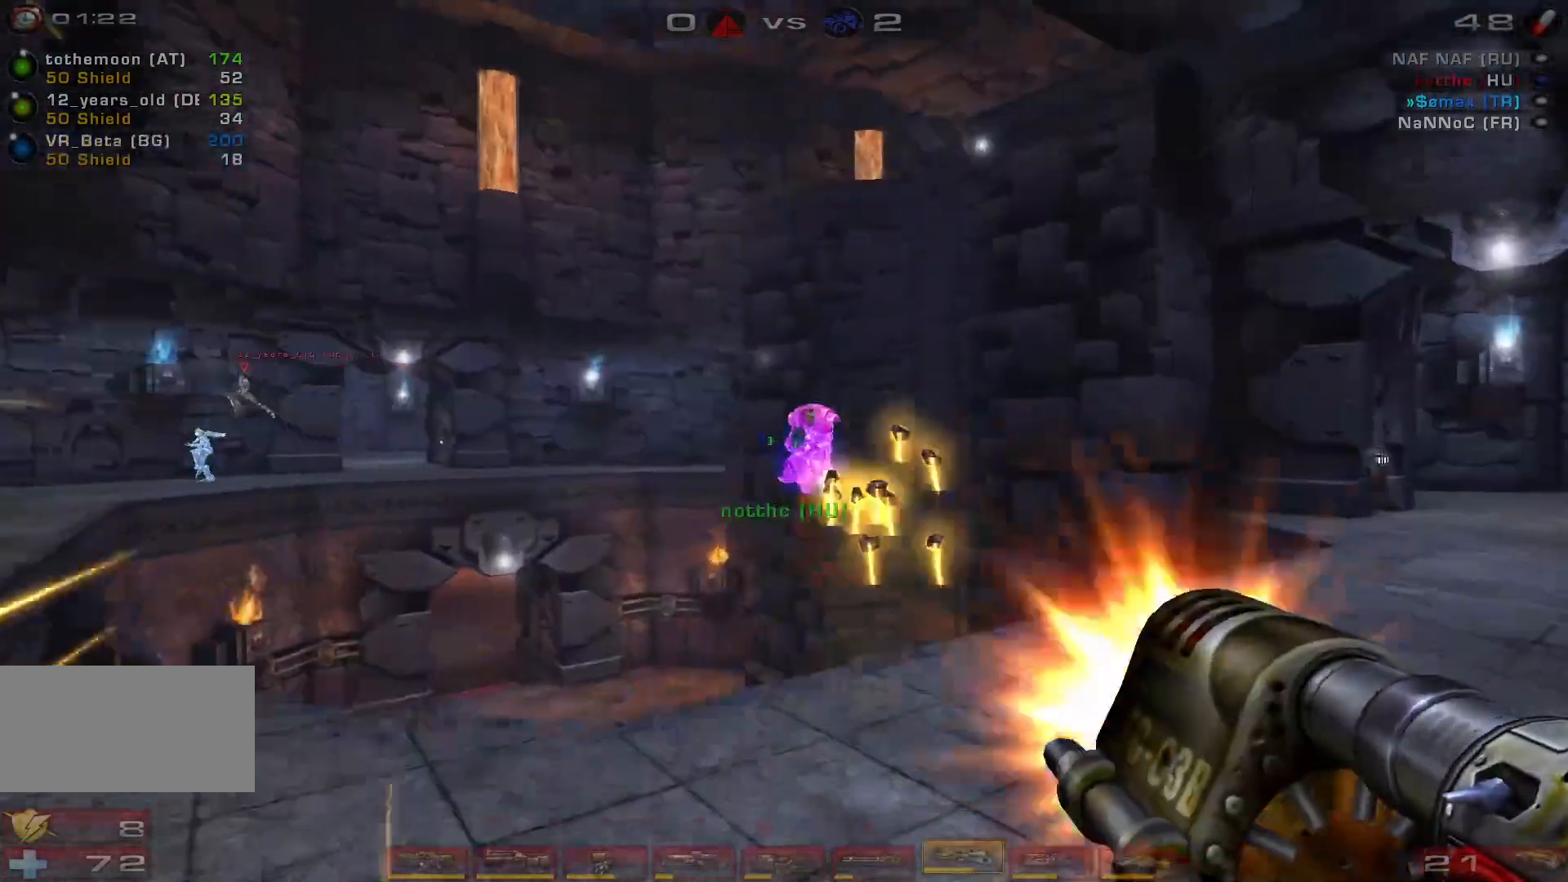
{"keys": ["d", "space"], "mouse": [], "events": [[100, "d", "down"], [100, "mouse_left", "up"], [133, "d", "up"], [200, "d", "down"], [333, "space", "down"], [367, "w", "up"]]}
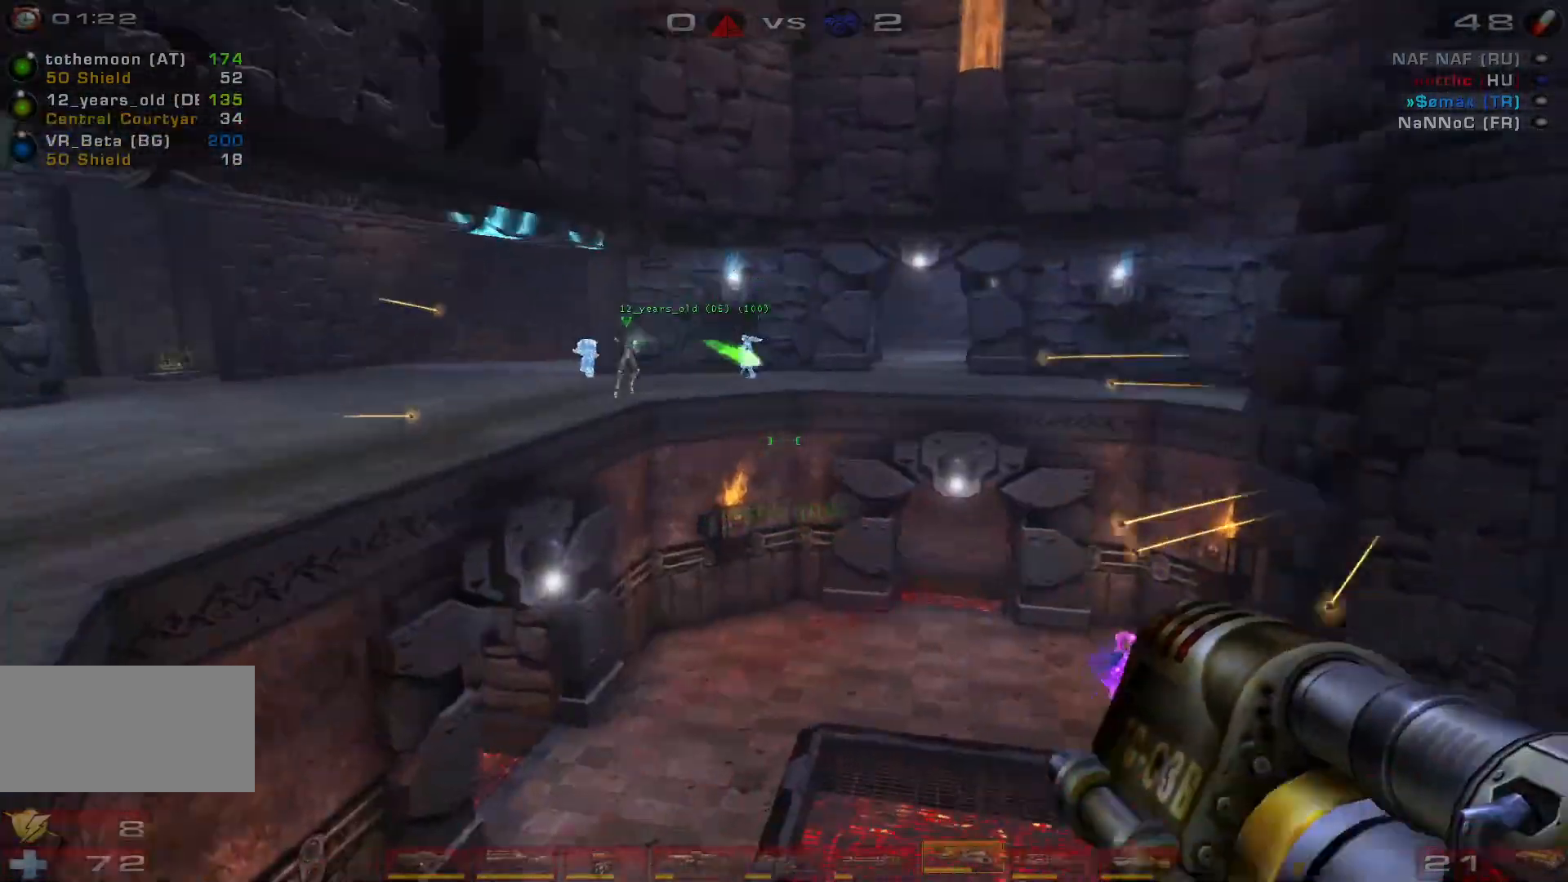
{"keys": ["a", "w"], "mouse": [], "events": [[33, "a", "down"], [33, "s", "down"], [33, "shift", "down"], [100, "space", "up"], [133, "d", "up"], [200, "shift", "up"], [333, "s", "up"], [433, "w", "down"]]}
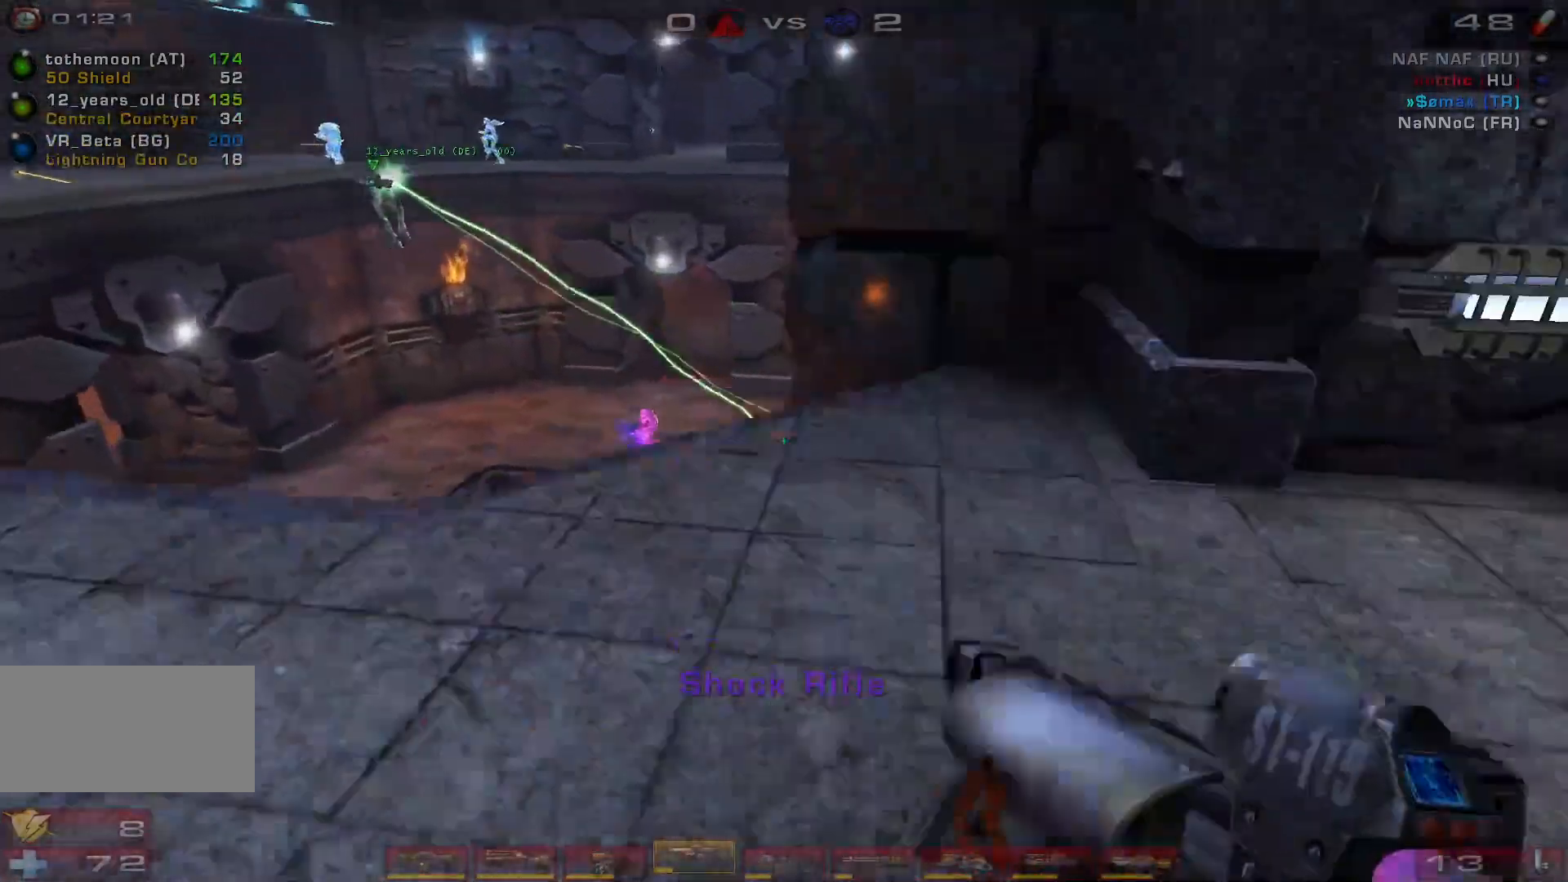
{"keys": ["a", "w"], "mouse": [], "events": []}
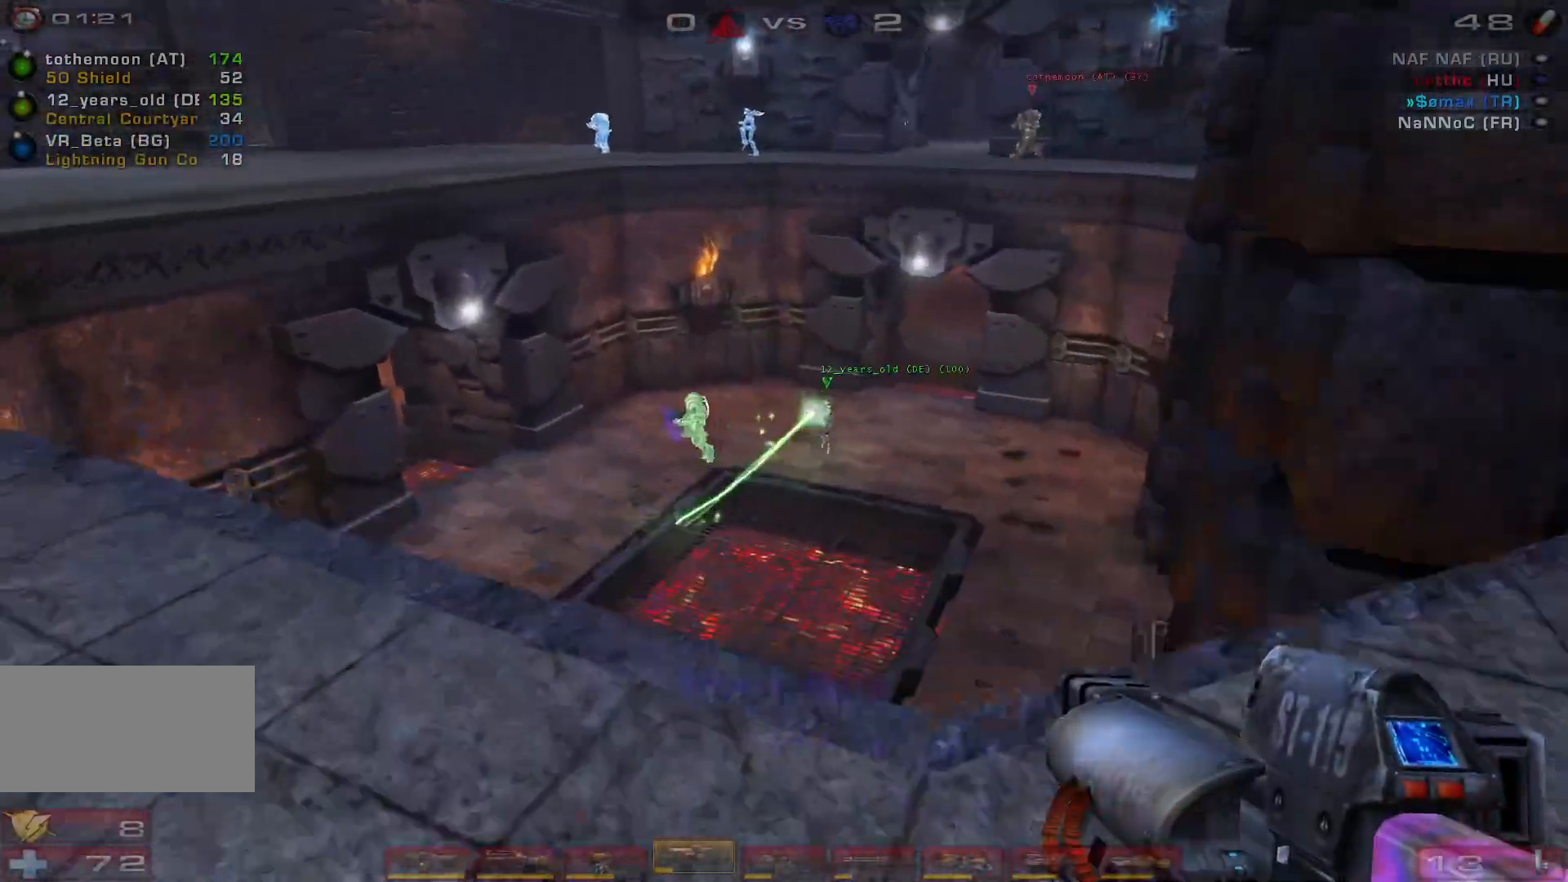
{"keys": ["a", "w"], "mouse": [], "events": [[133, "mouse_left", "down"], [133, "w", "up"], [367, "mouse_left", "up"], [433, "w", "down"]]}
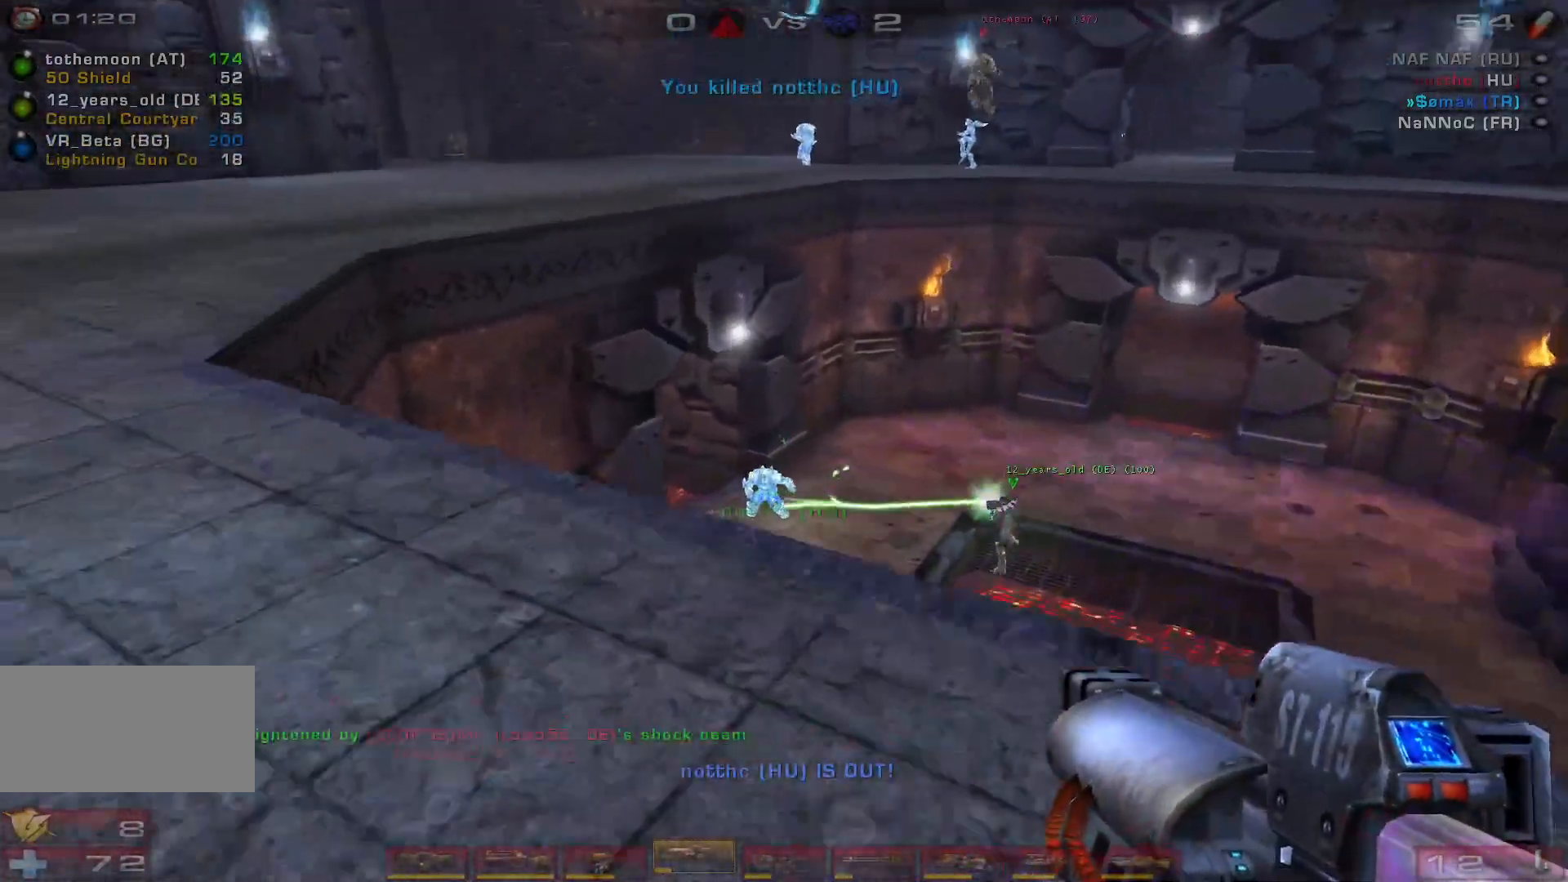
{"keys": ["a", "w"], "mouse": [], "events": [[133, "shift", "down"], [333, "shift", "up"]]}
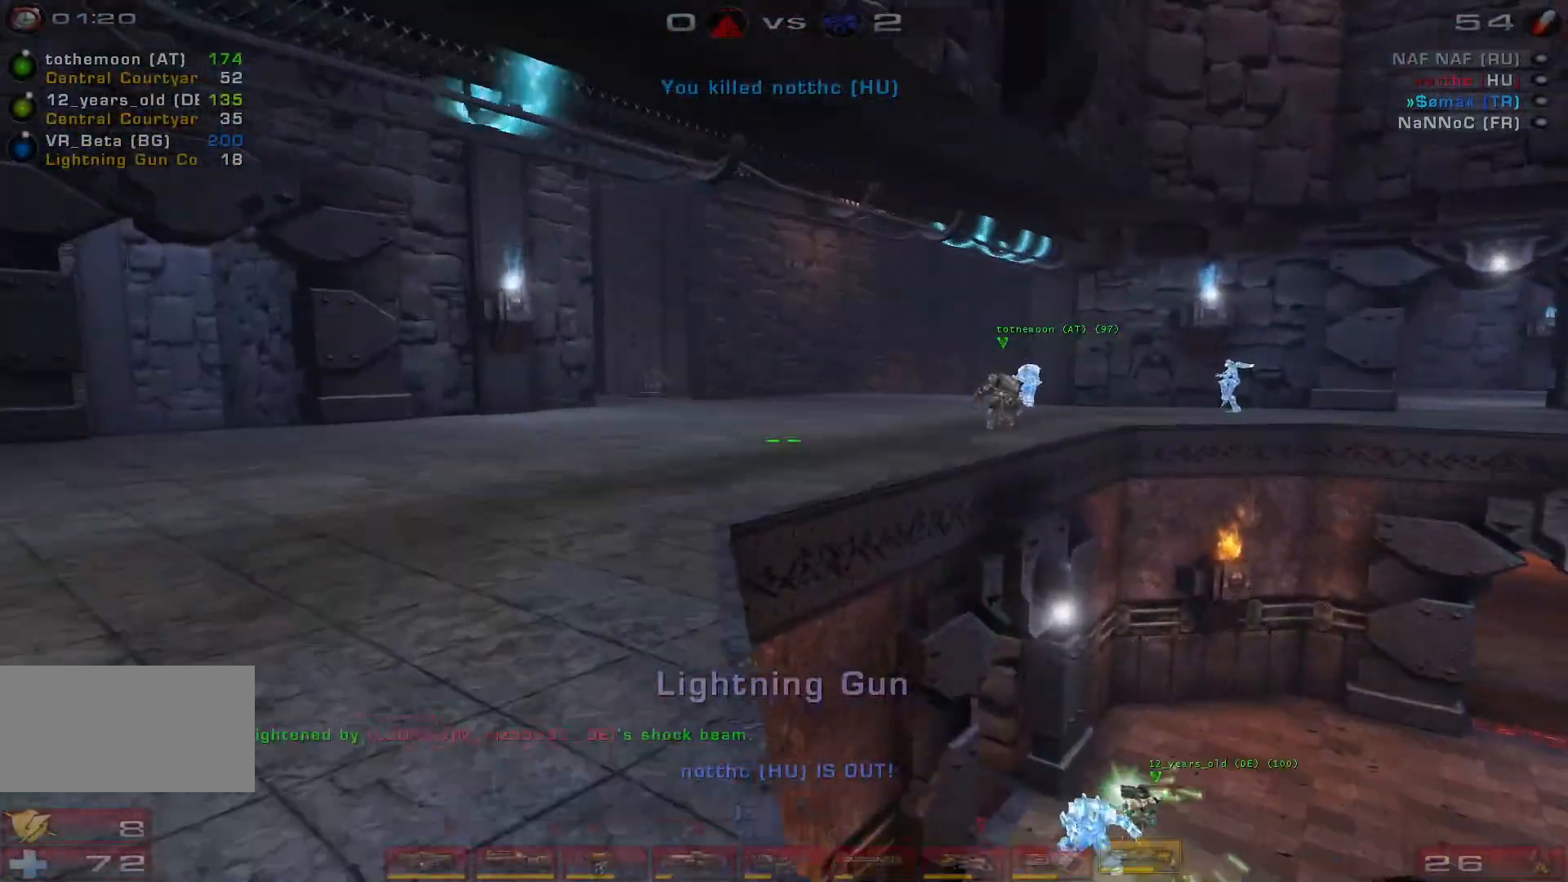
{"keys": ["a", "w"], "mouse": [], "events": [[133, "a", "up"], [233, "a", "down"], [300, "a", "up"], [367, "a", "down"]]}
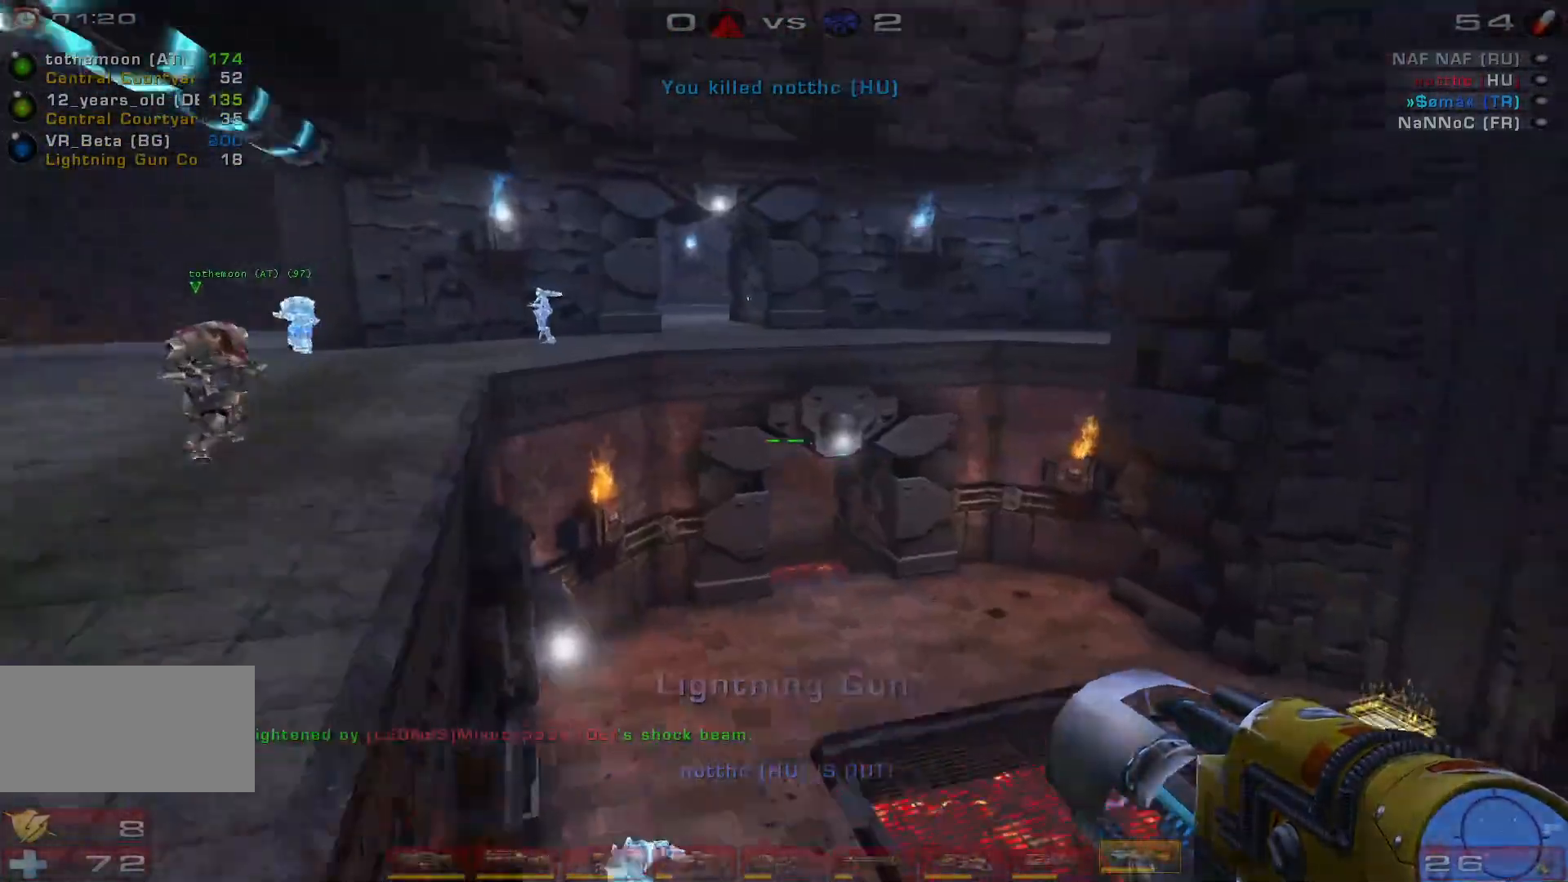
{"keys": ["a", "w"], "mouse": [], "events": [[133, "space", "down"], [267, "space", "up"]]}
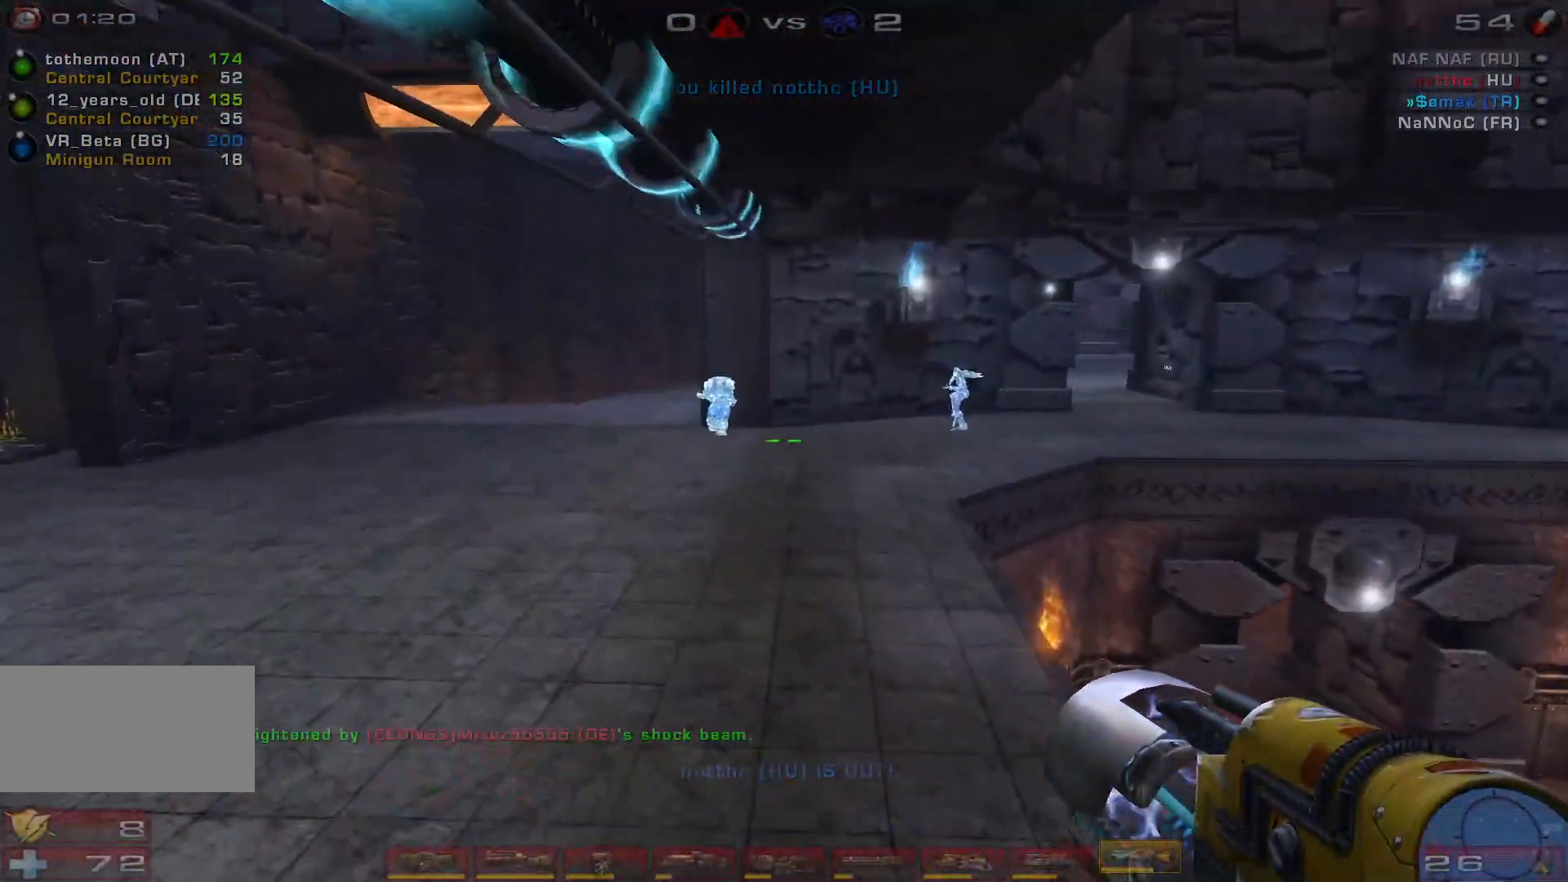
{"keys": ["w"], "mouse": [], "events": [[267, "a", "up"]]}
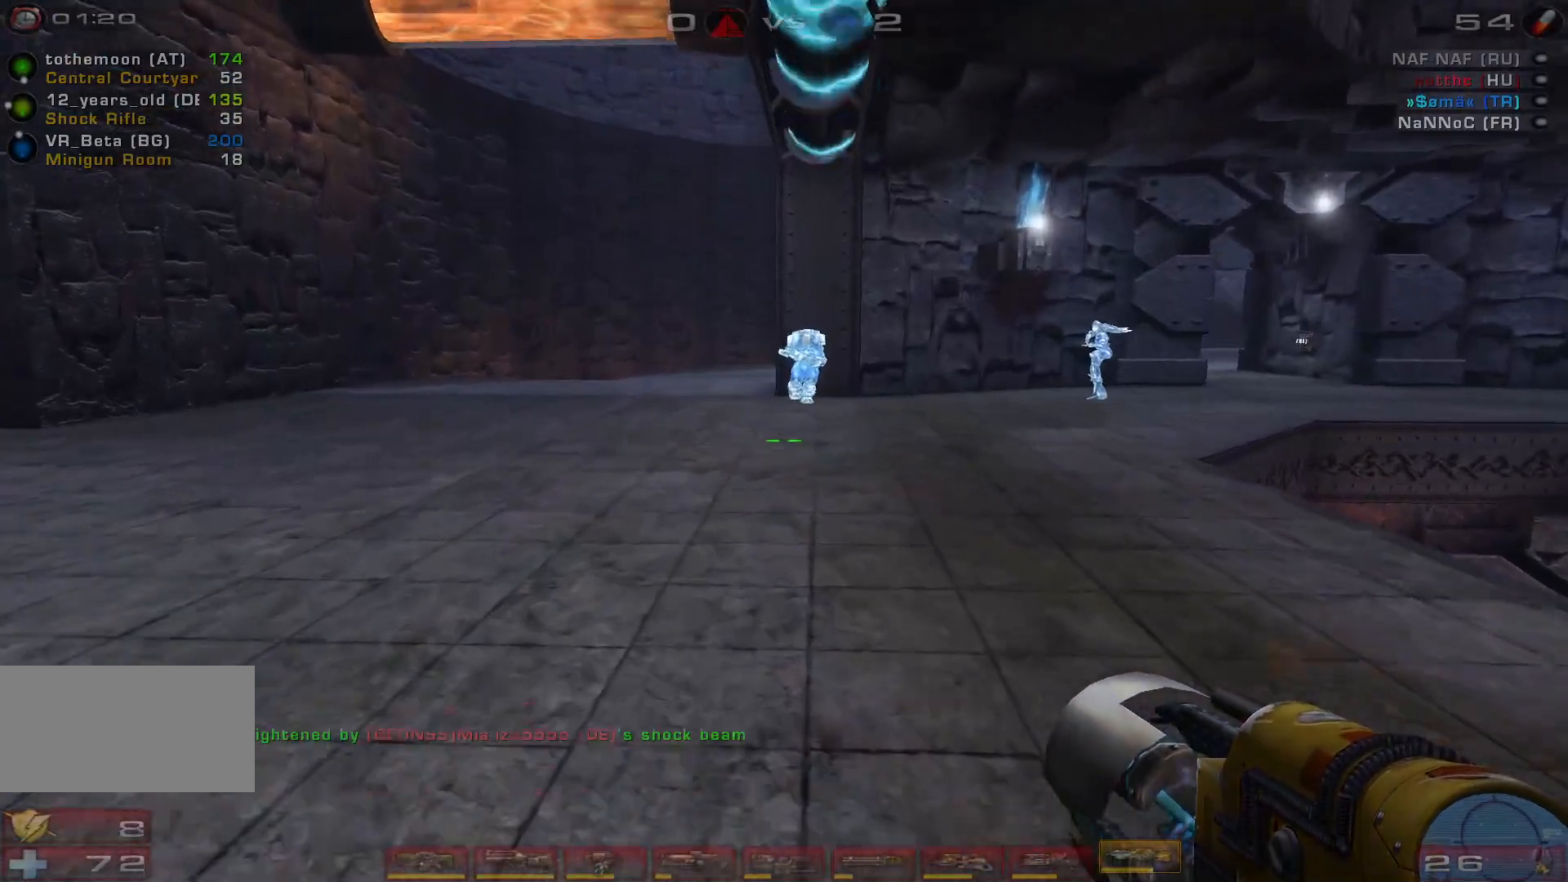
{"keys": ["a", "w"], "mouse": [], "events": [[267, "a", "down"], [333, "a", "up"], [400, "a", "down"]]}
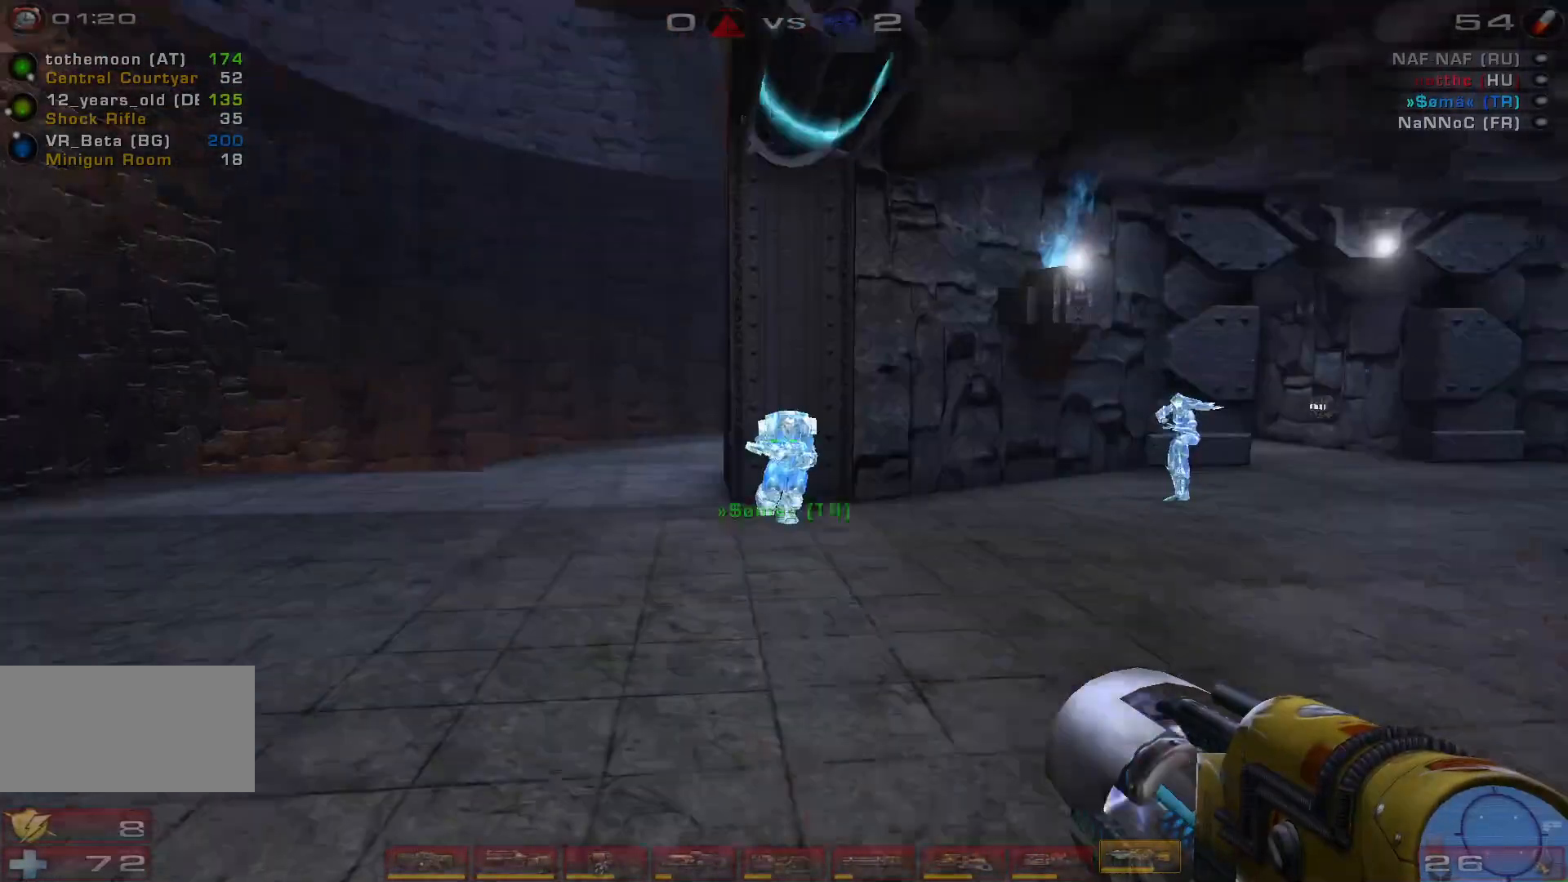
{"keys": ["q", "w"], "mouse": [], "events": [[133, "space", "down"], [200, "a", "up"], [300, "space", "up"], [400, "q", "down"]]}
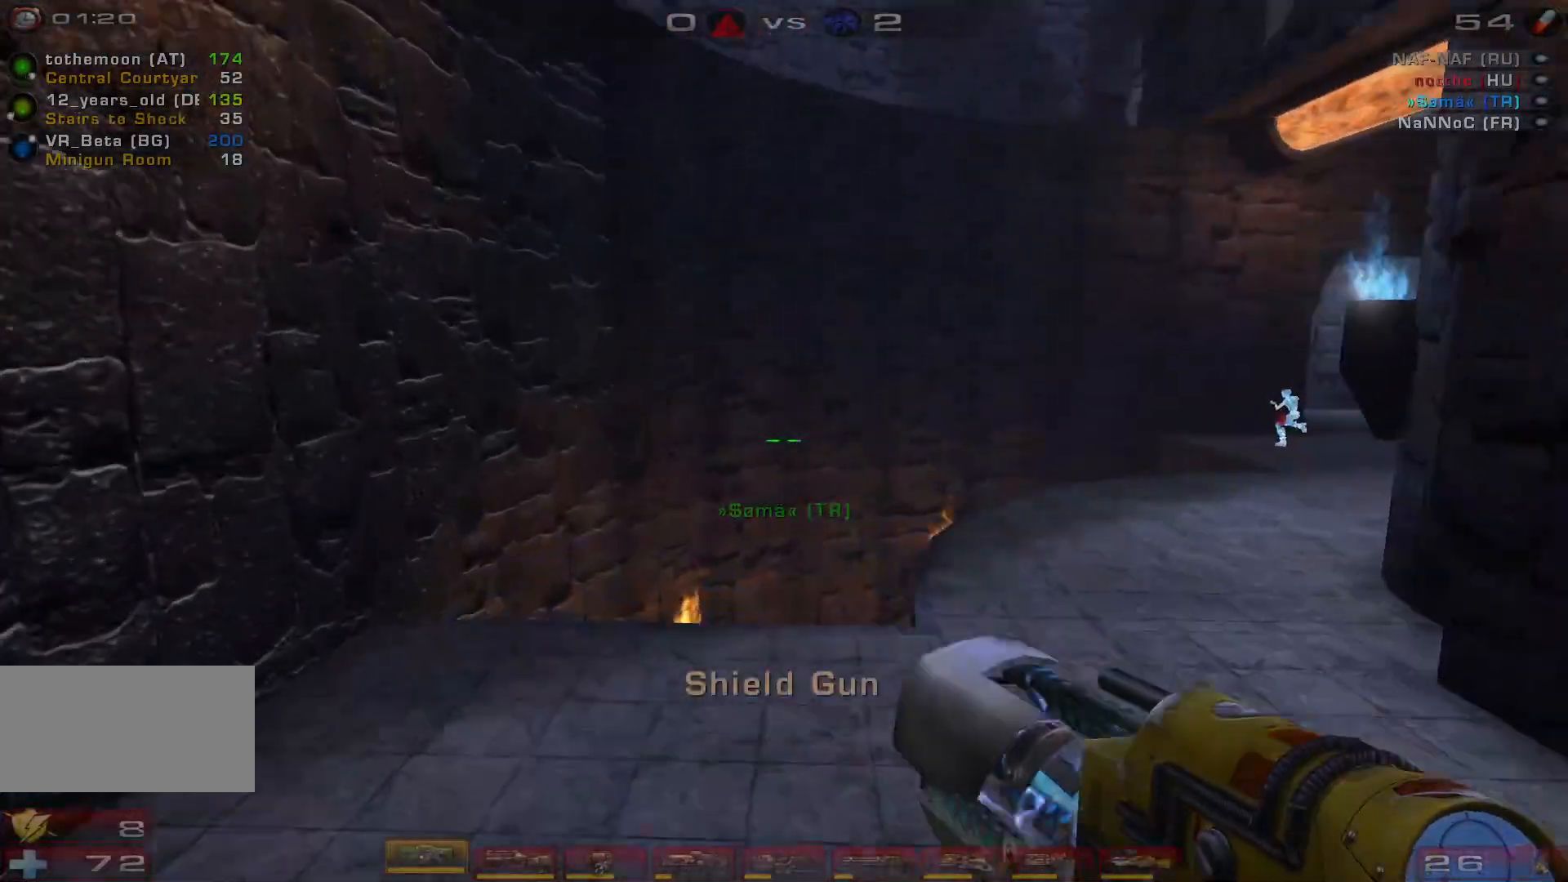
{"keys": ["w"], "mouse": [], "events": [[33, "q", "up"]]}
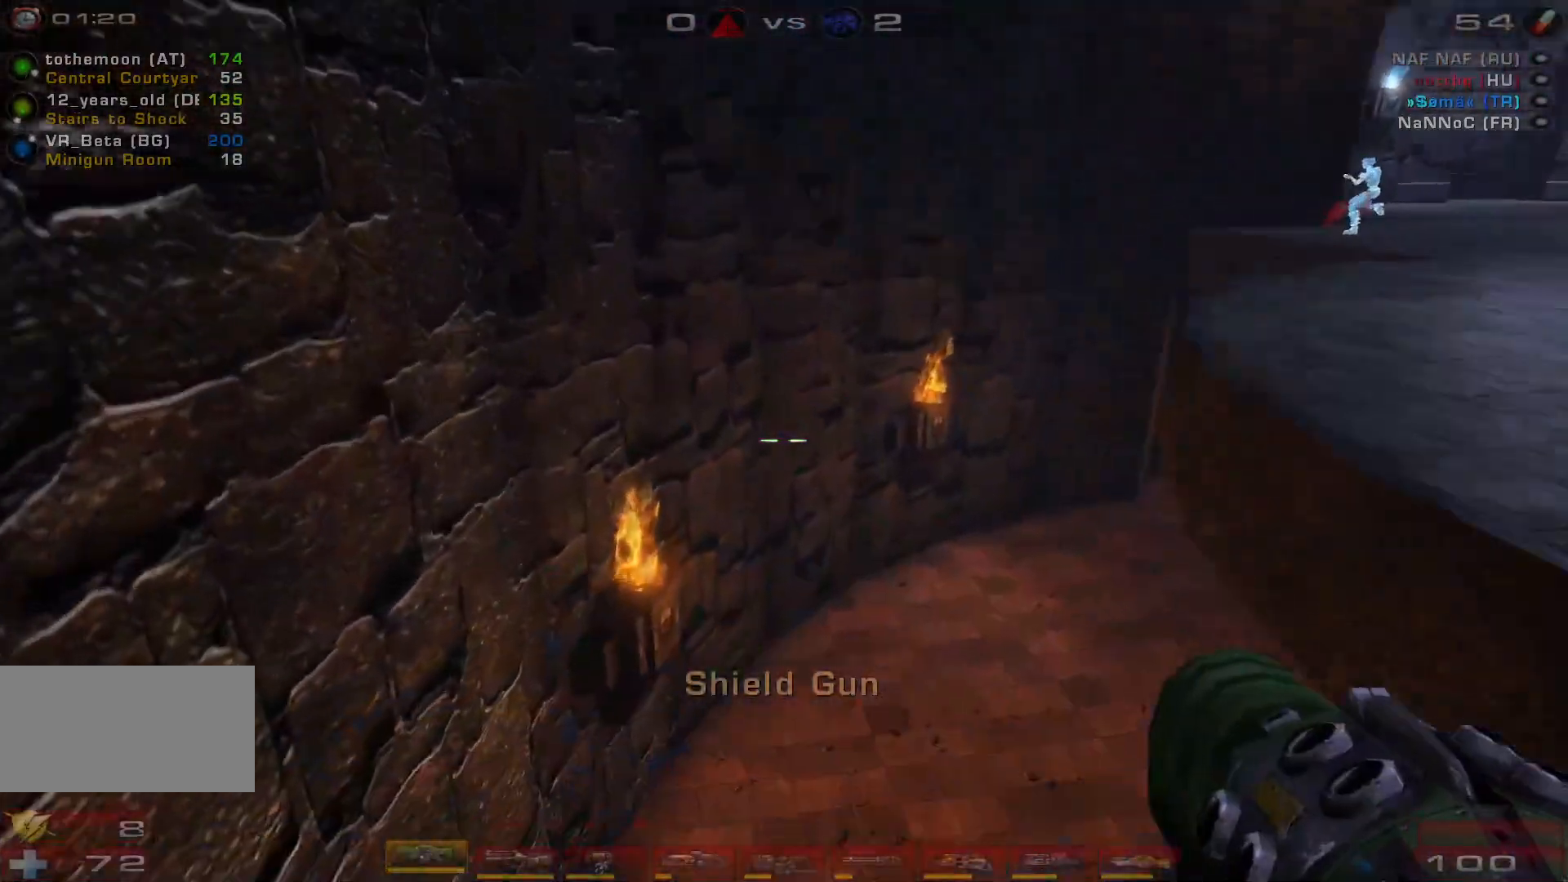
{"keys": ["s"], "mouse": [], "events": [[133, "space", "down"], [200, "a", "down"], [300, "space", "up"], [333, "w", "up"], [433, "a", "up"], [467, "s", "down"]]}
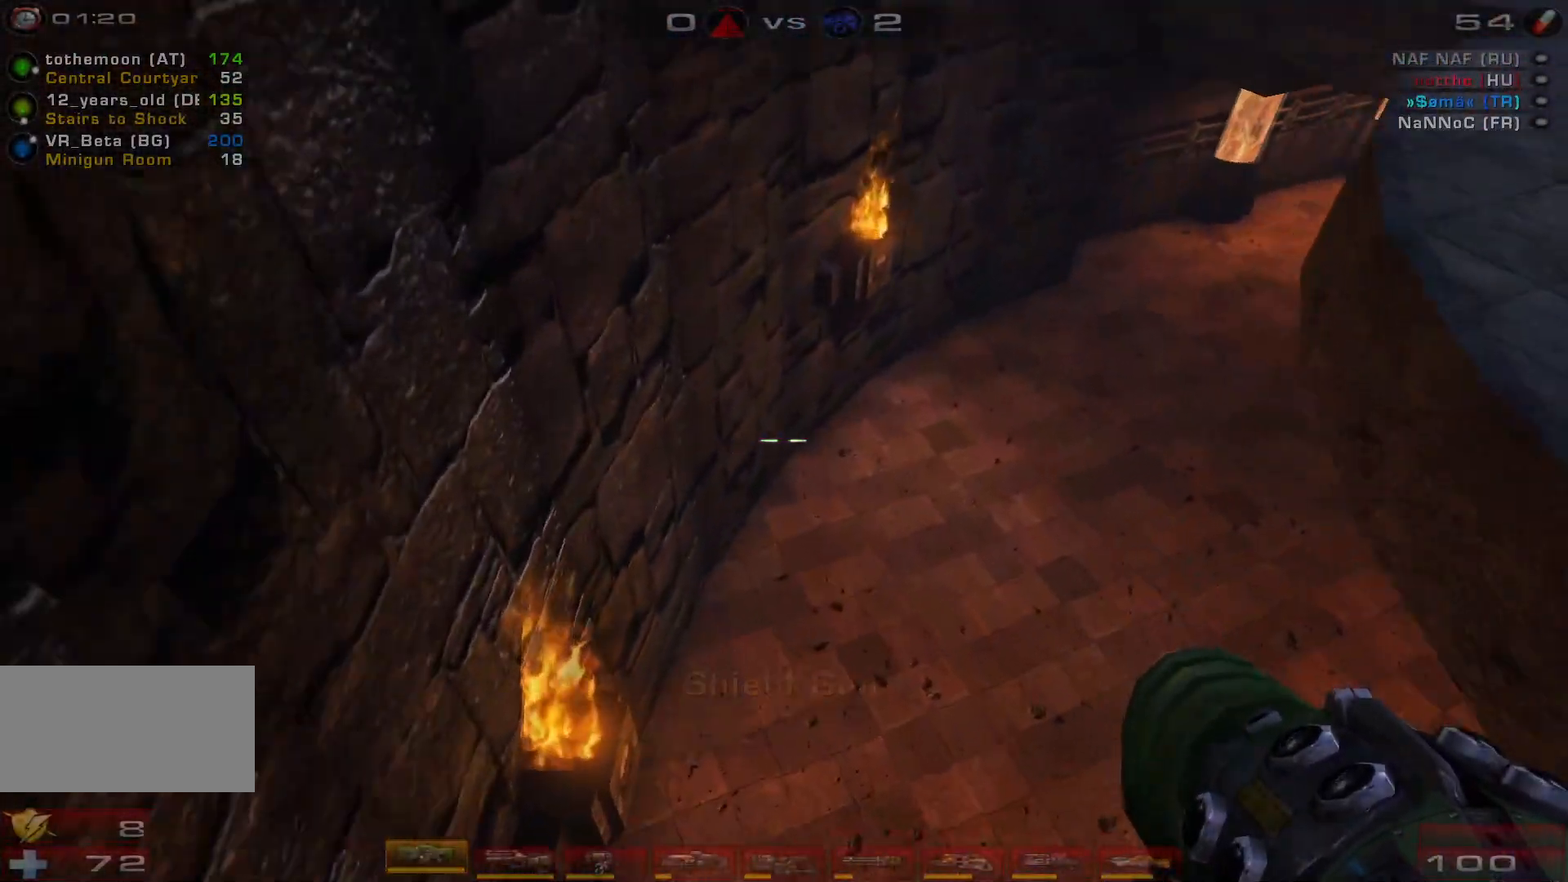
{"keys": ["a", "w"], "mouse": [], "events": [[200, "s", "up"], [300, "w", "down"], [367, "a", "down"]]}
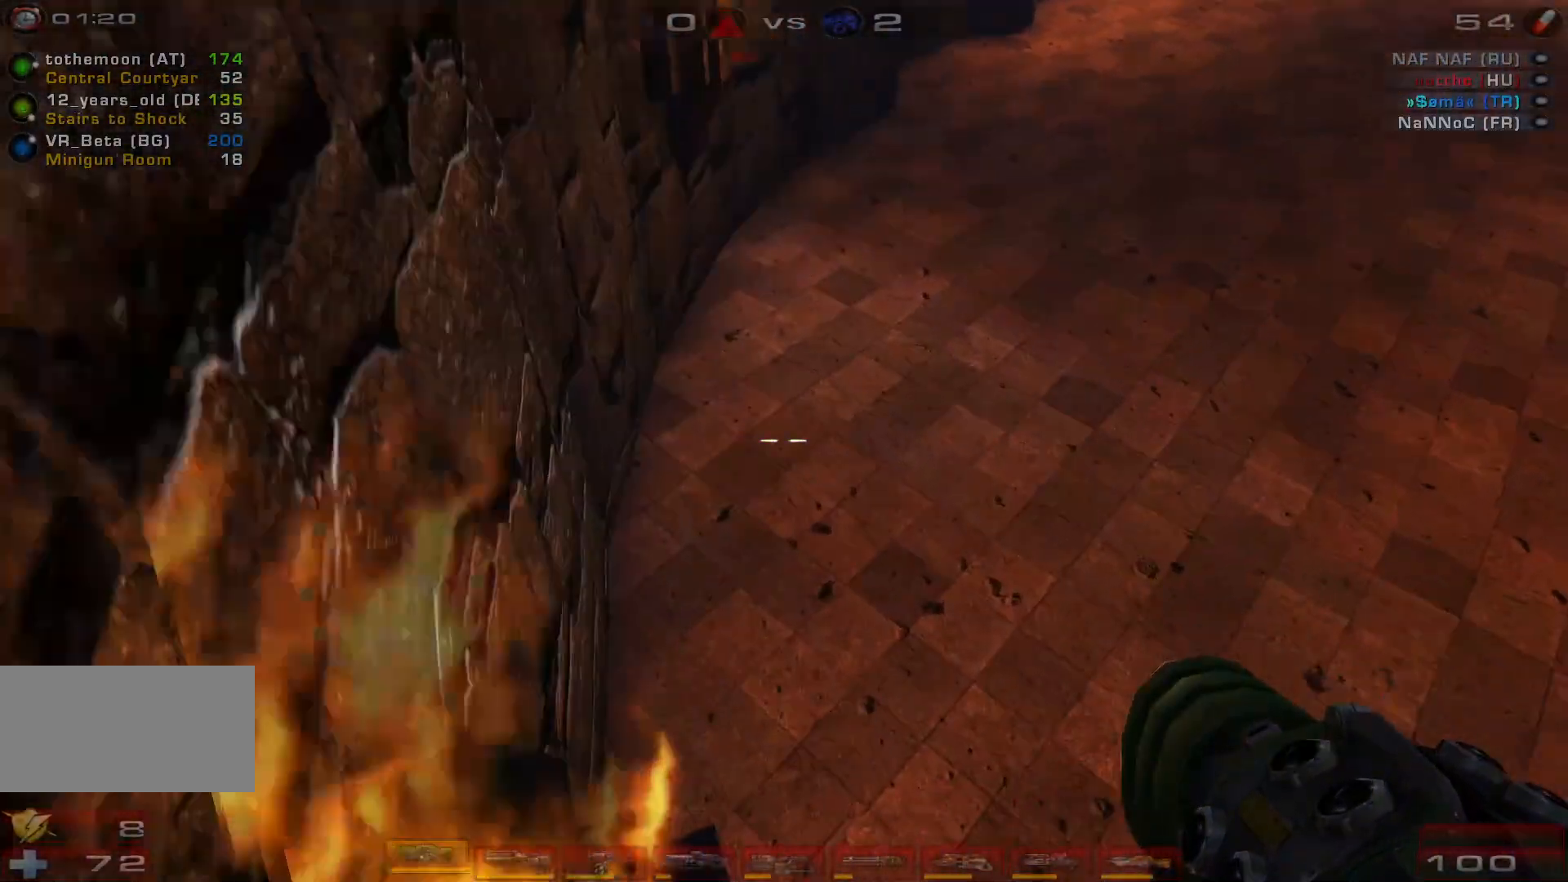
{"keys": [], "mouse": [], "events": [[67, "a", "up"], [67, "w", "up"]]}